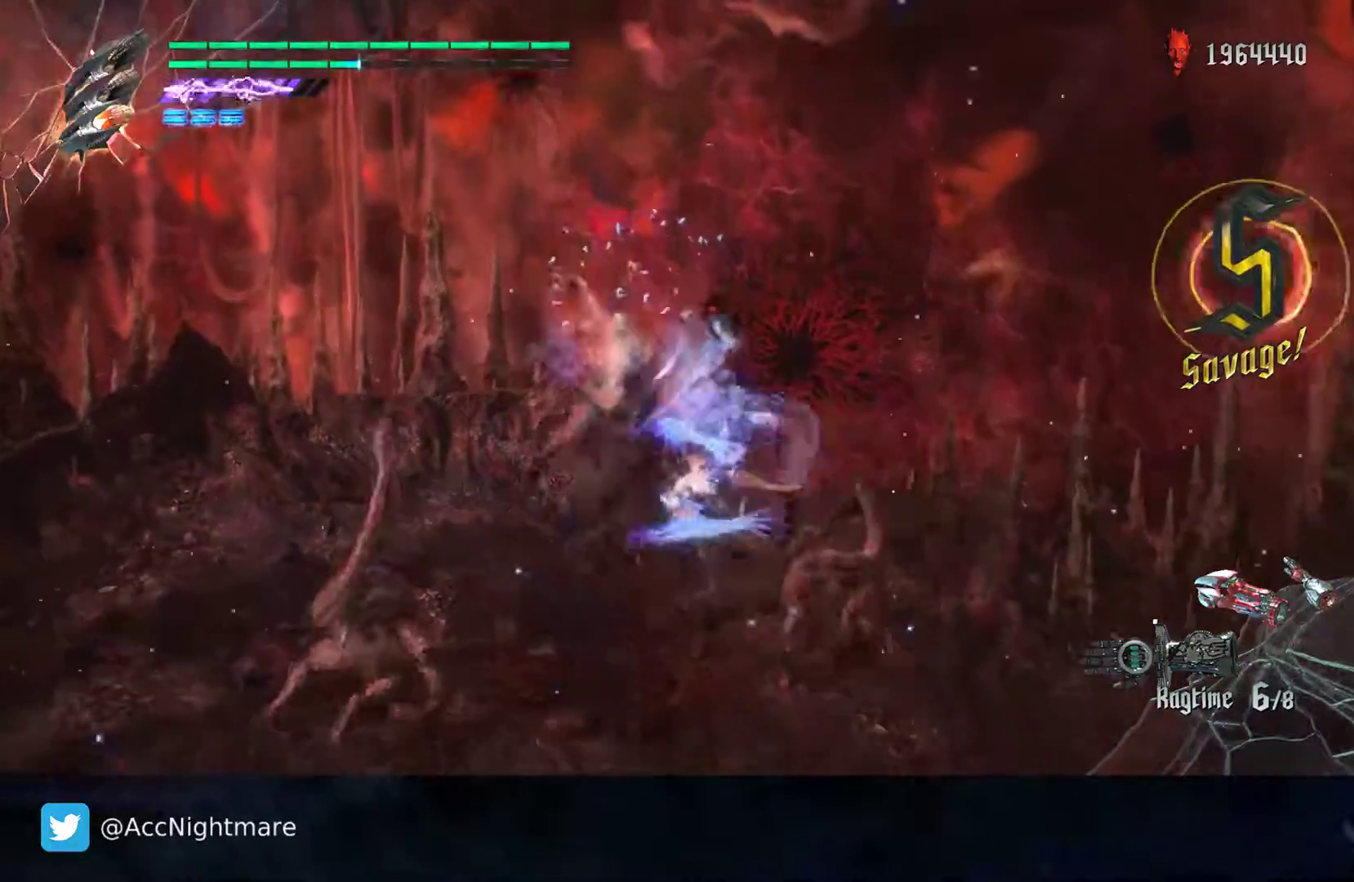
Gameplay with a controller (PlayStation layout); each line is a JSON object with the inputs held at the frame after it. "events" lists button and stick changes between this image and that frame as [ms after this image, input, new state], when the widget could be followed in between. Not read: R1 R2.
{"buttons": ["SQUARE", "TRIANGLE"], "left_stick": "up-left", "right_stick": "center", "events": [[117, "L2", "down"], [233, "L2", "up"], [267, "left_stick", "up-left"], [417, "TRIANGLE", "up"], [500, "TRIANGLE", "down"]]}
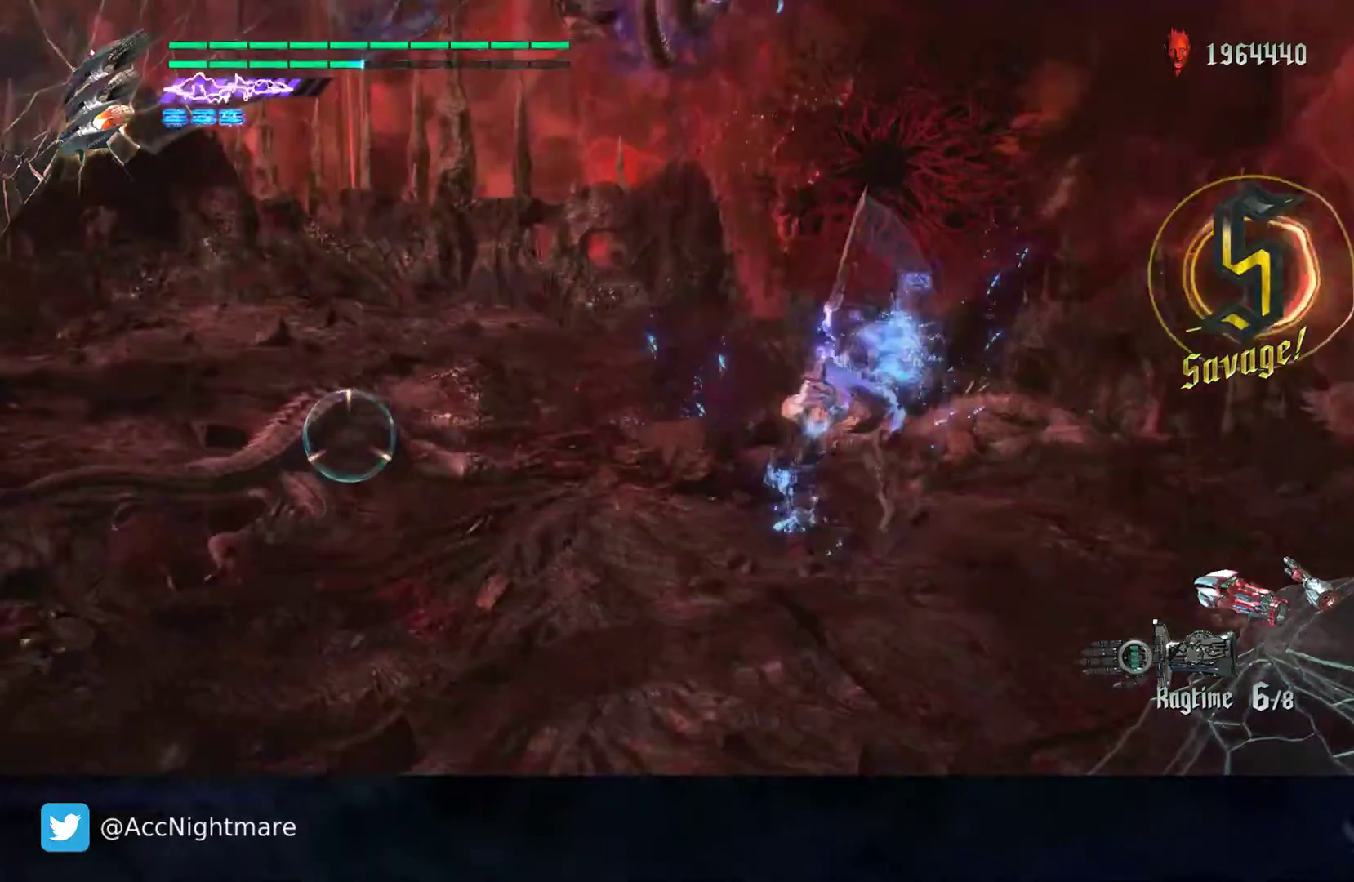
{"buttons": ["SQUARE"], "left_stick": "up-left", "right_stick": "center", "events": [[150, "TRIANGLE", "up"]]}
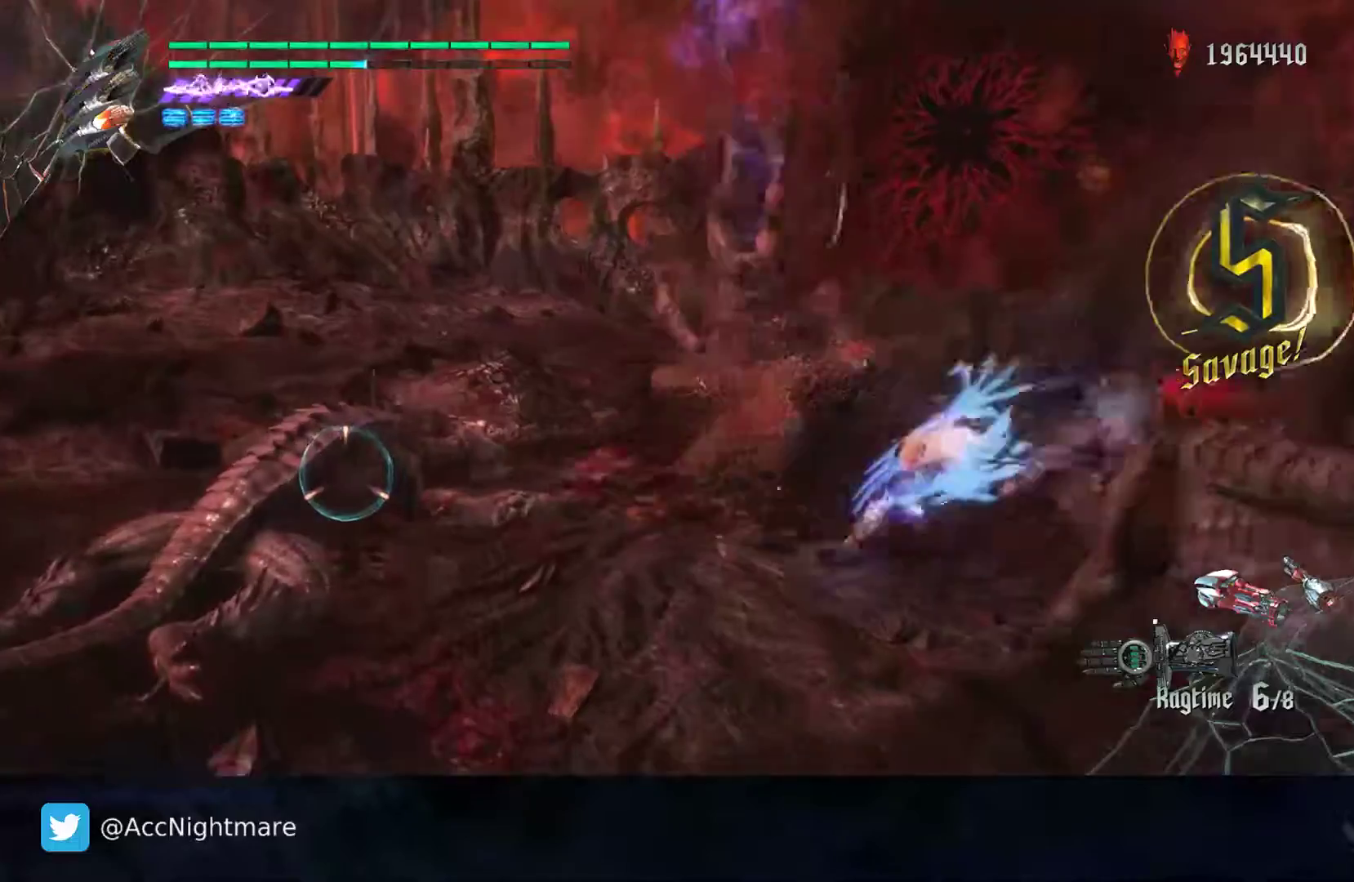
{"buttons": ["SQUARE", "L2"], "left_stick": "center", "right_stick": "center", "events": [[167, "left_stick", "down-left"], [250, "TRIANGLE", "down"], [367, "TRIANGLE", "up"], [400, "L2", "down"], [433, "left_stick", "center"]]}
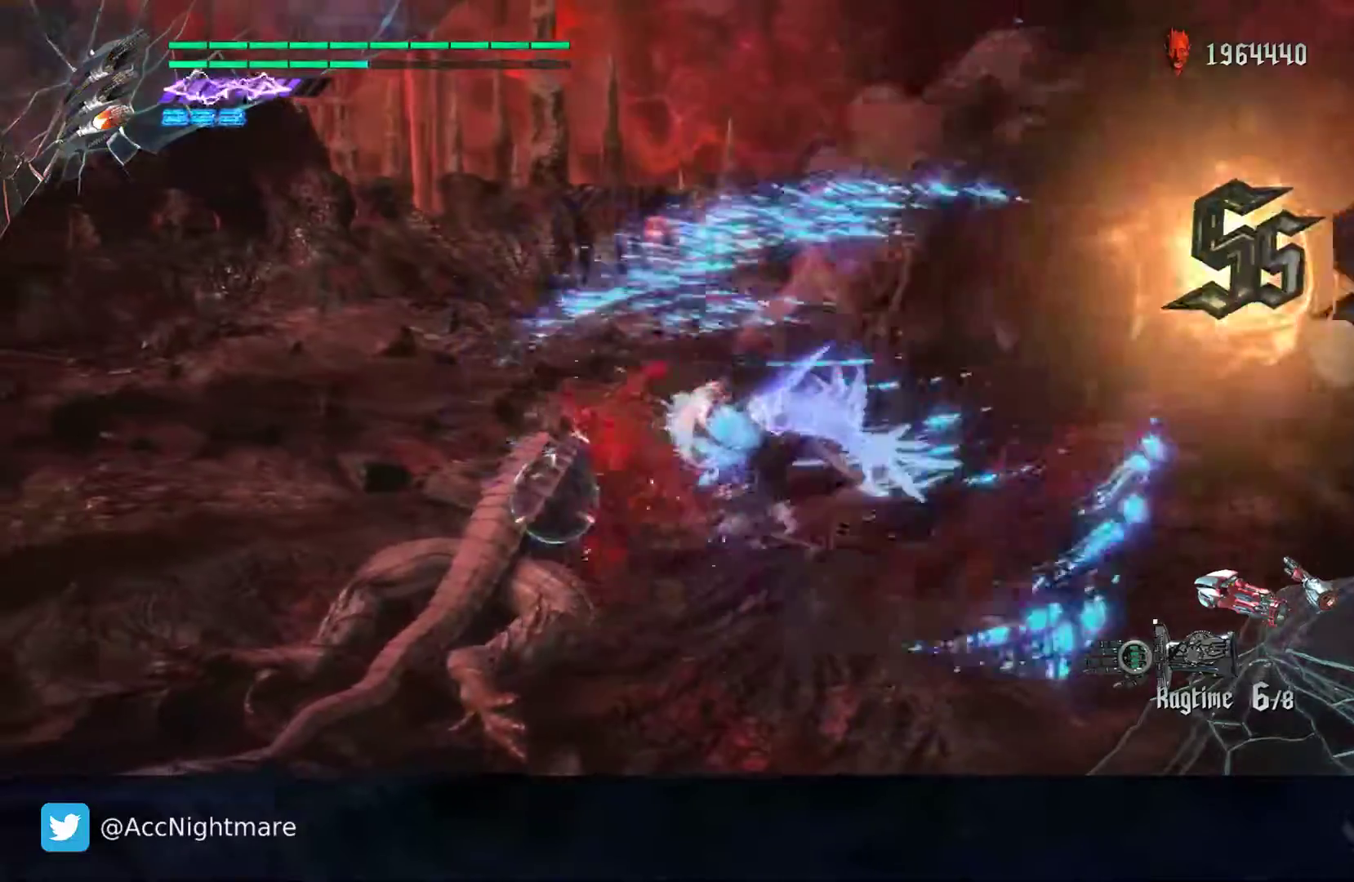
{"buttons": ["SQUARE"], "left_stick": "center", "right_stick": "center", "events": [[50, "L2", "up"]]}
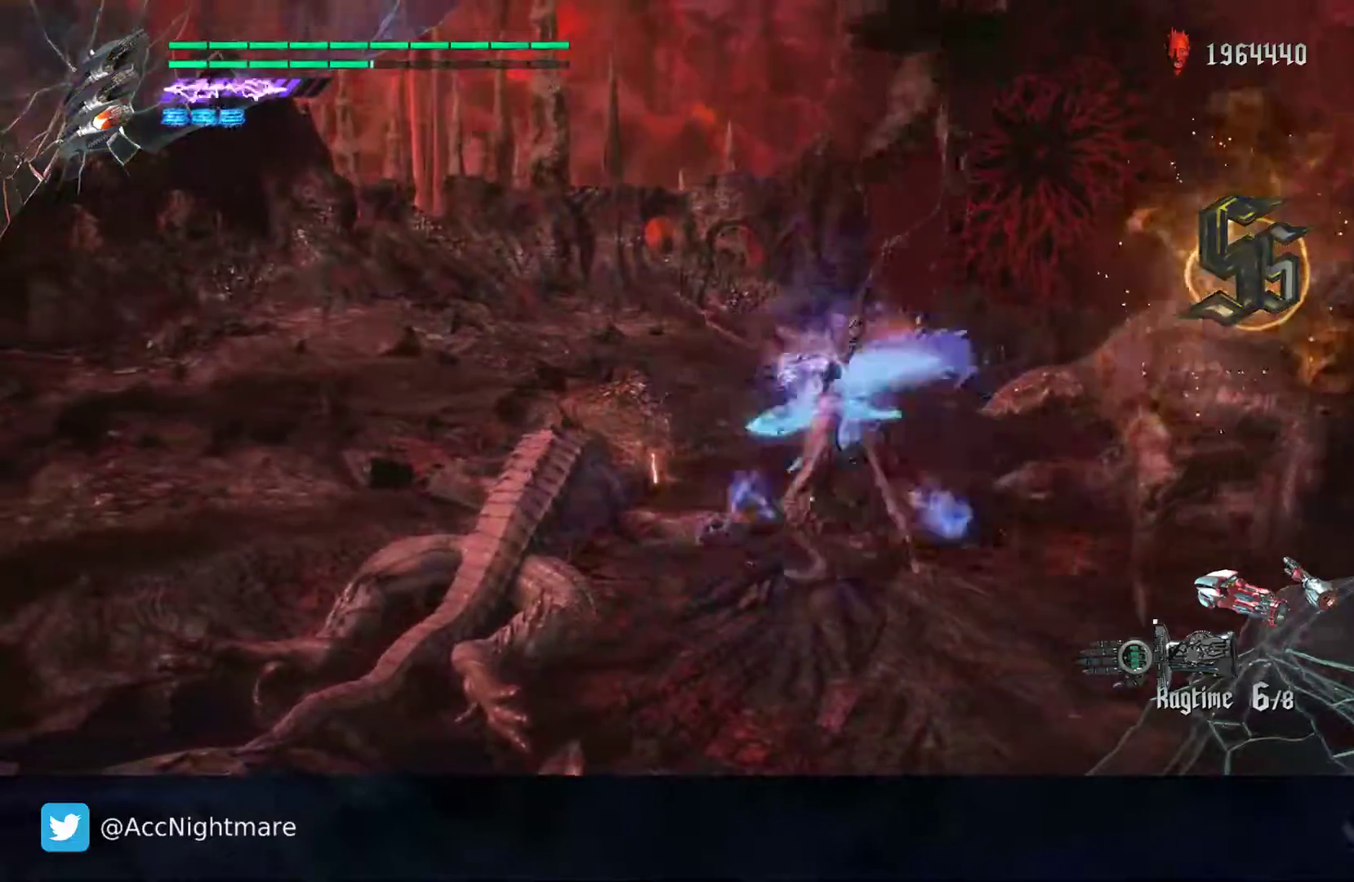
{"buttons": ["SQUARE"], "left_stick": "left", "right_stick": "center", "events": [[150, "left_stick", "left"]]}
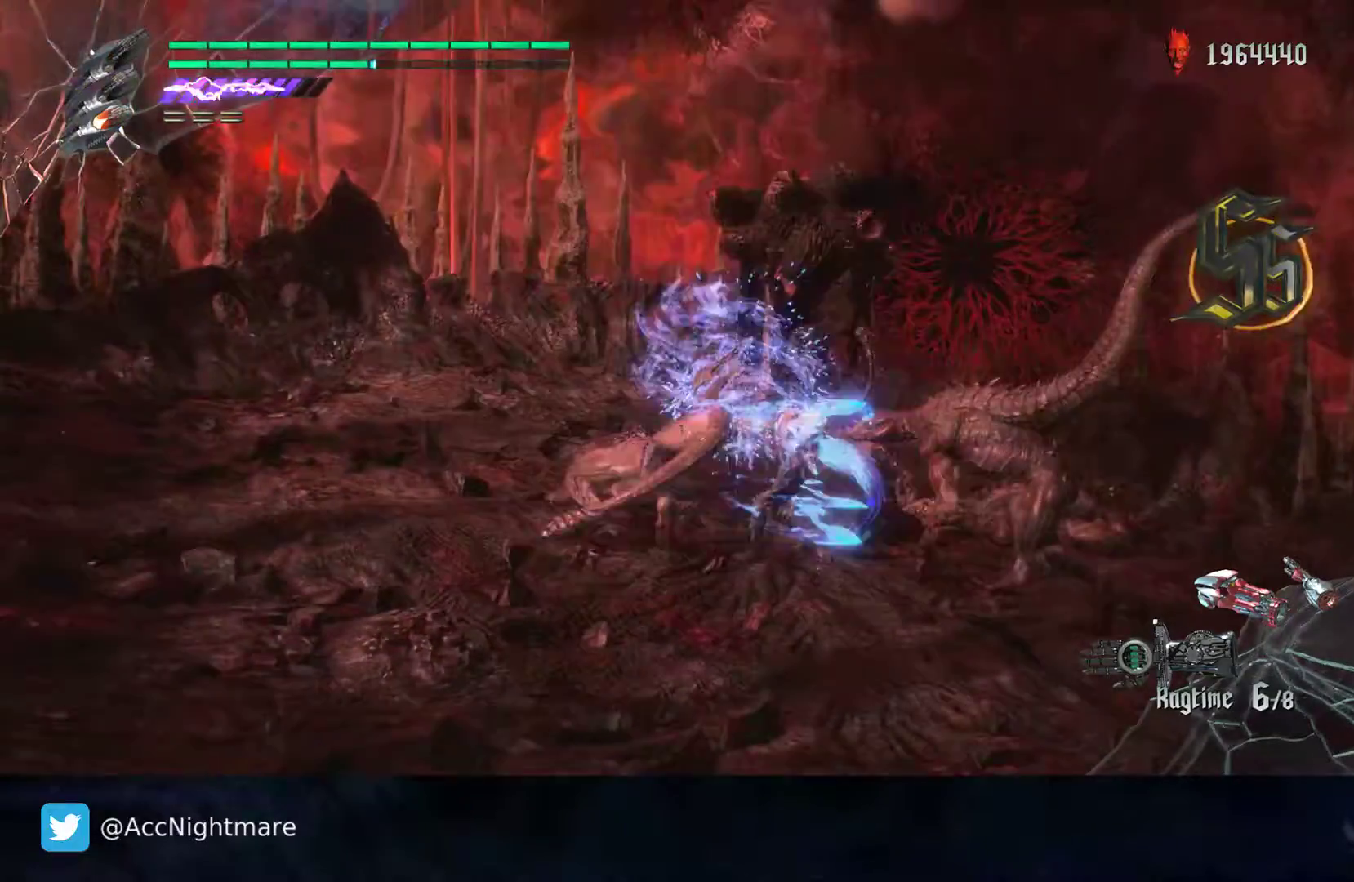
{"buttons": ["SQUARE"], "left_stick": "right", "right_stick": "center", "events": [[117, "left_stick", "up"], [167, "left_stick", "right"]]}
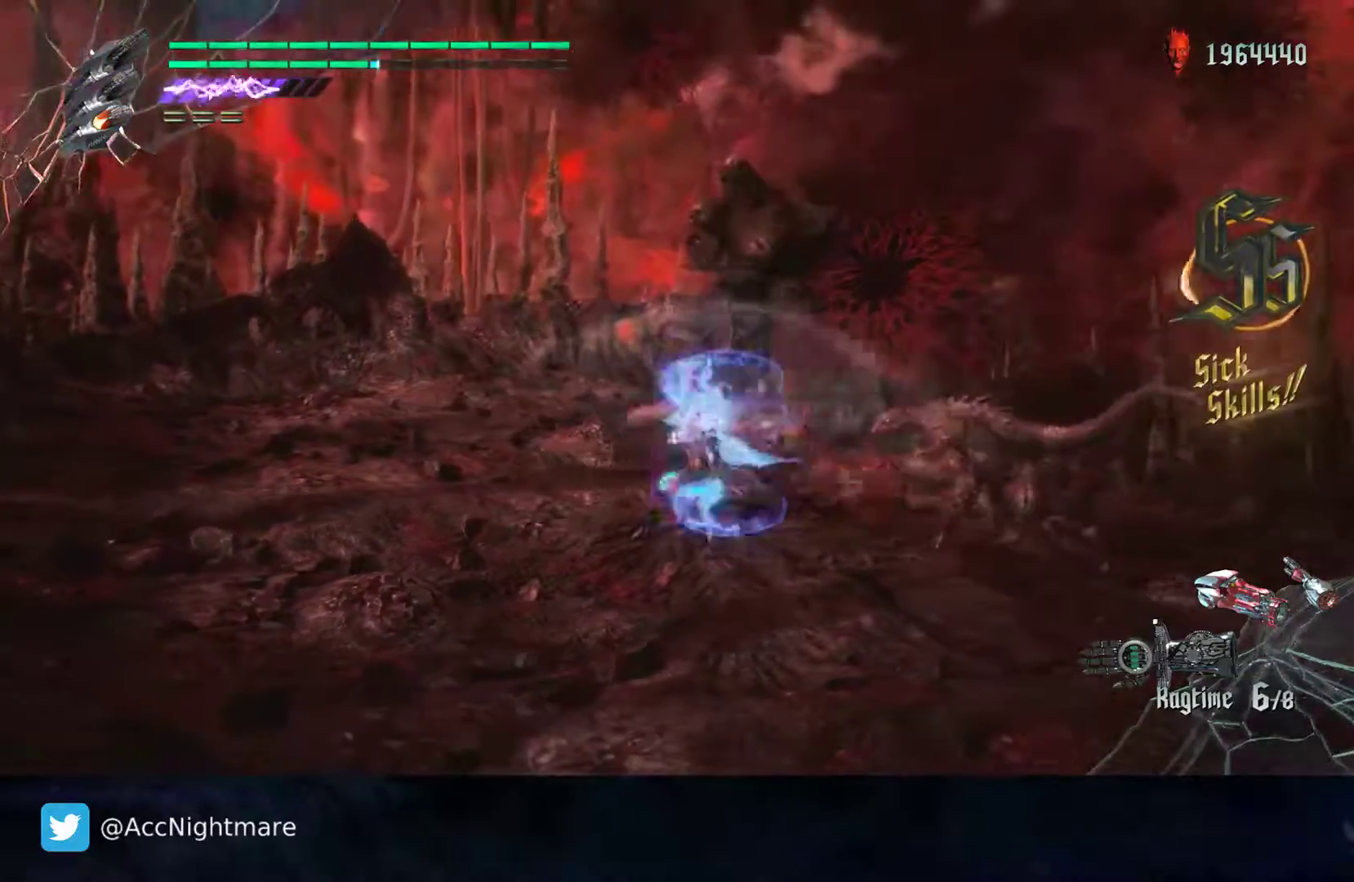
{"buttons": ["SQUARE"], "left_stick": "up-right", "right_stick": "center", "events": [[450, "left_stick", "up-right"]]}
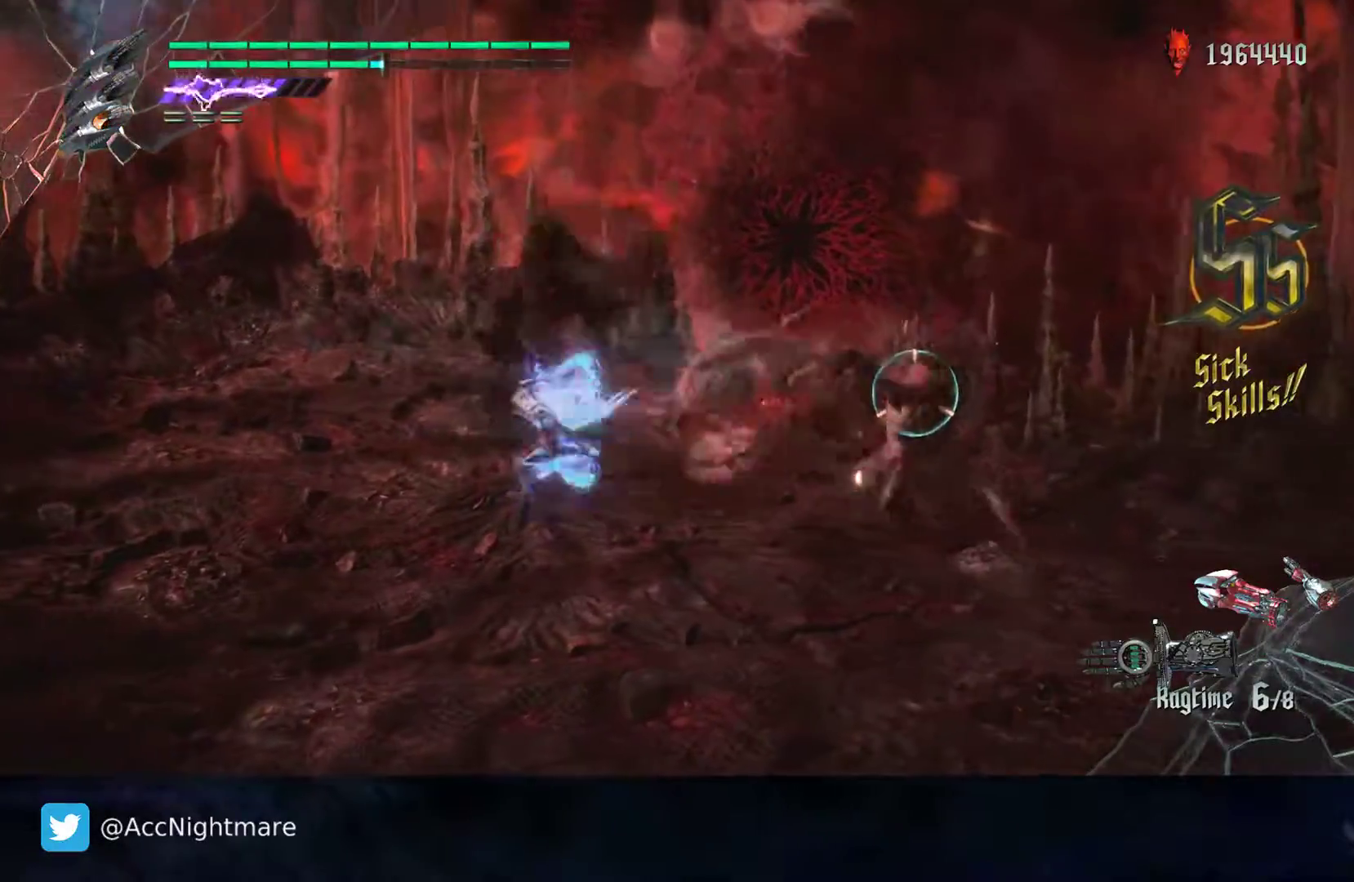
{"buttons": ["SQUARE"], "left_stick": "up-right", "right_stick": "center", "events": []}
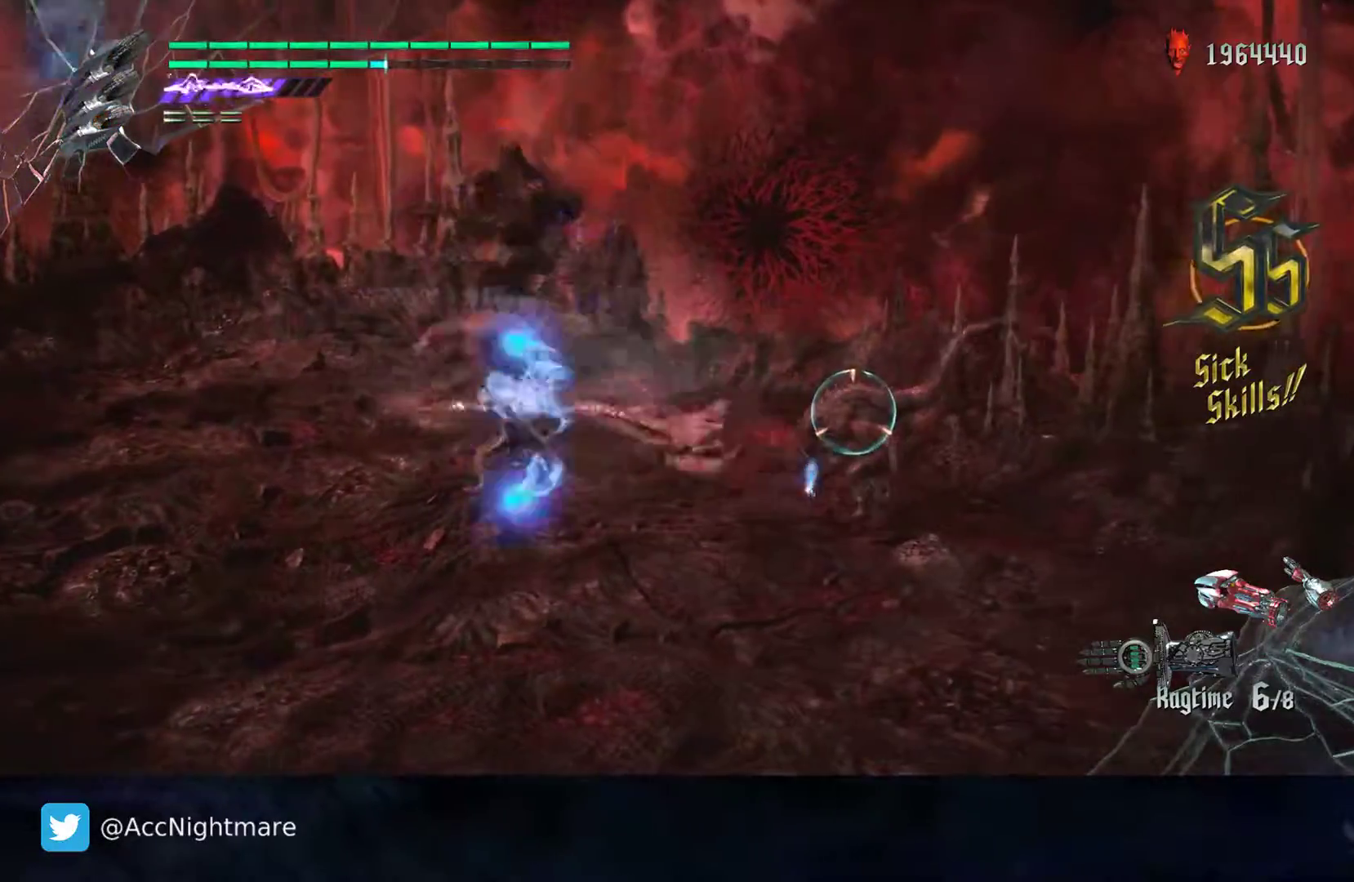
{"buttons": ["SQUARE"], "left_stick": "up-right", "right_stick": "center", "events": []}
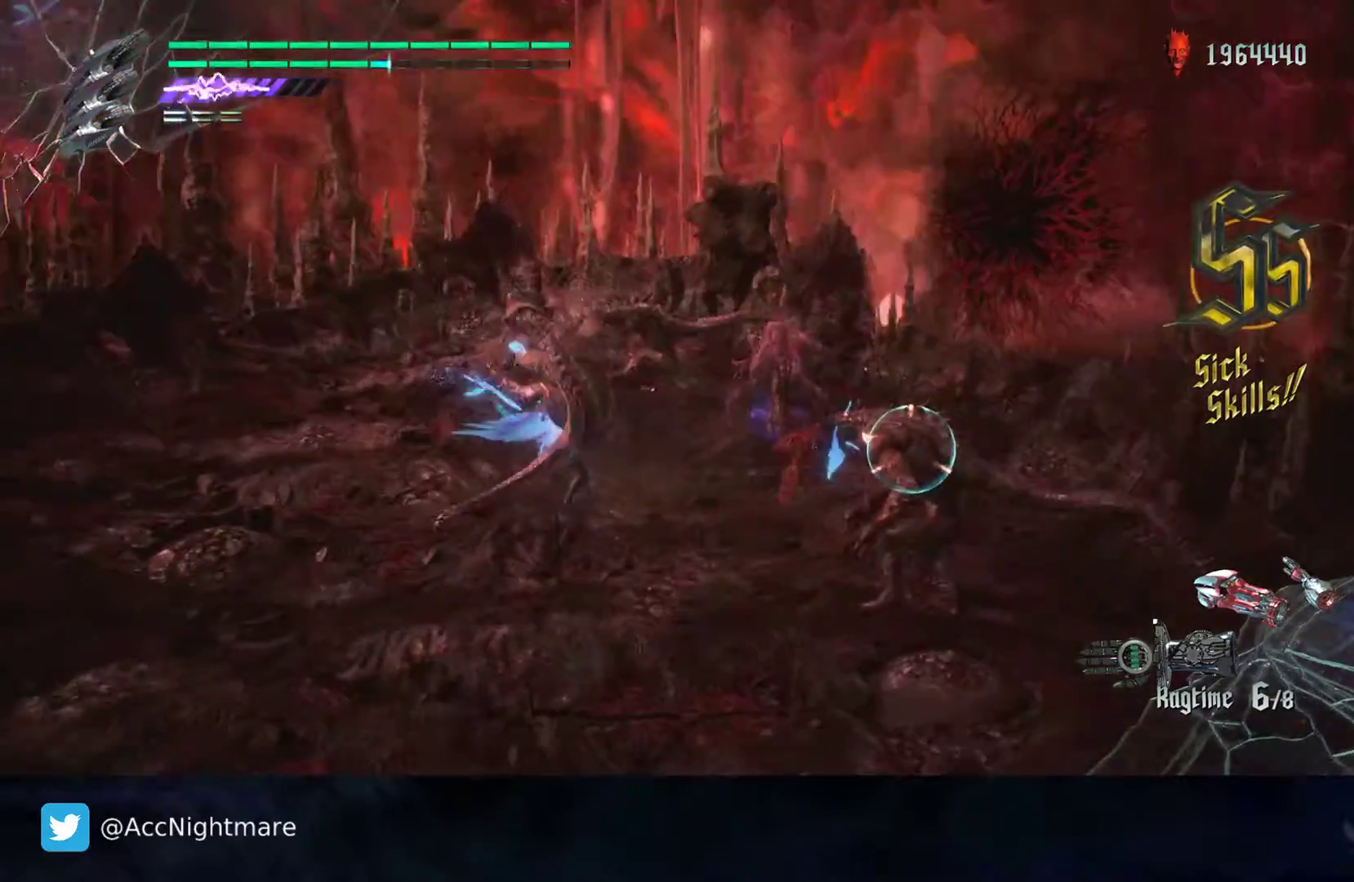
{"buttons": ["SQUARE"], "left_stick": "up-right", "right_stick": "center", "events": []}
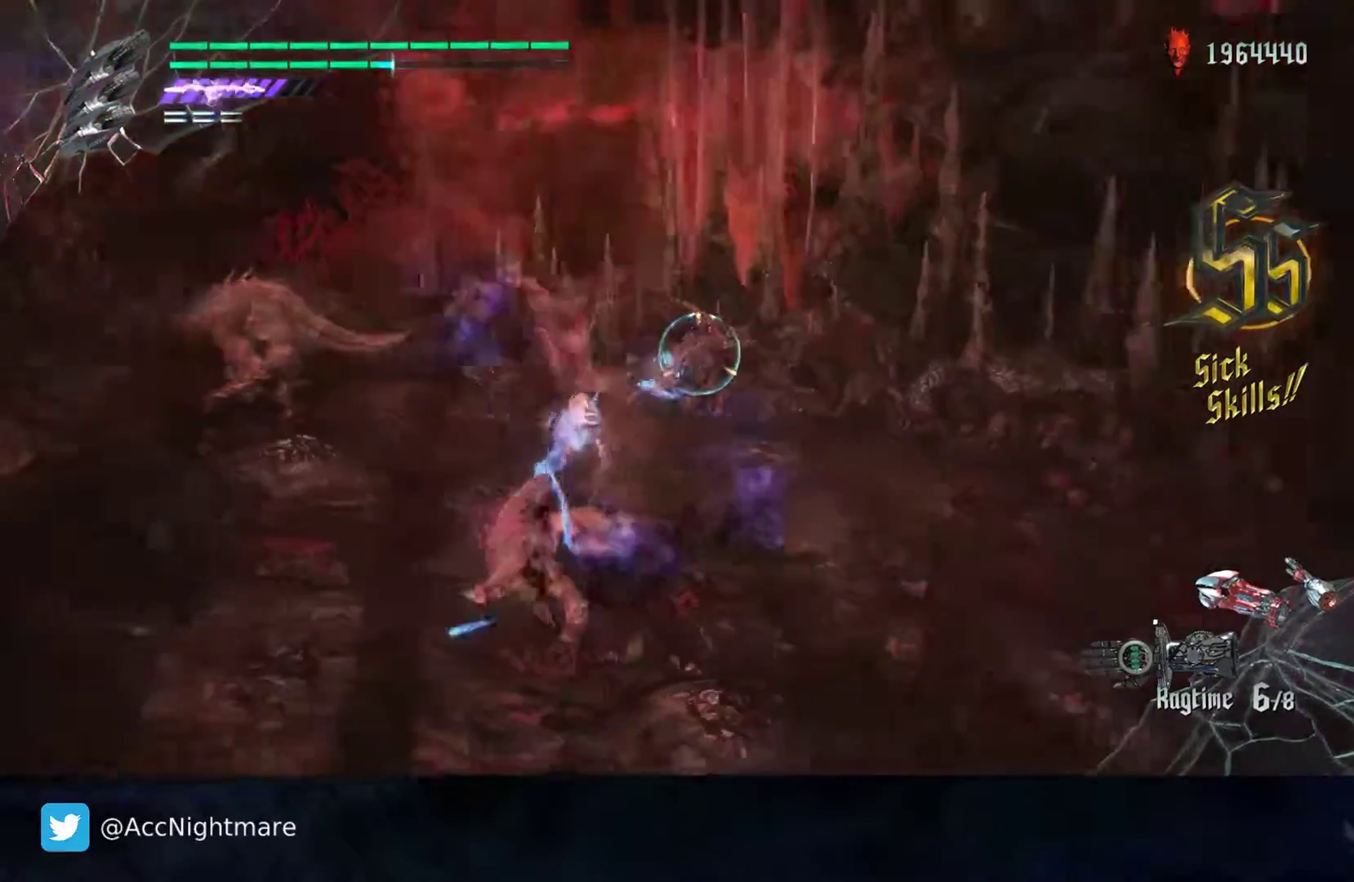
{"buttons": ["SQUARE"], "left_stick": "up-left", "right_stick": "center", "events": [[117, "left_stick", "up"], [300, "left_stick", "center"], [450, "left_stick", "up-left"]]}
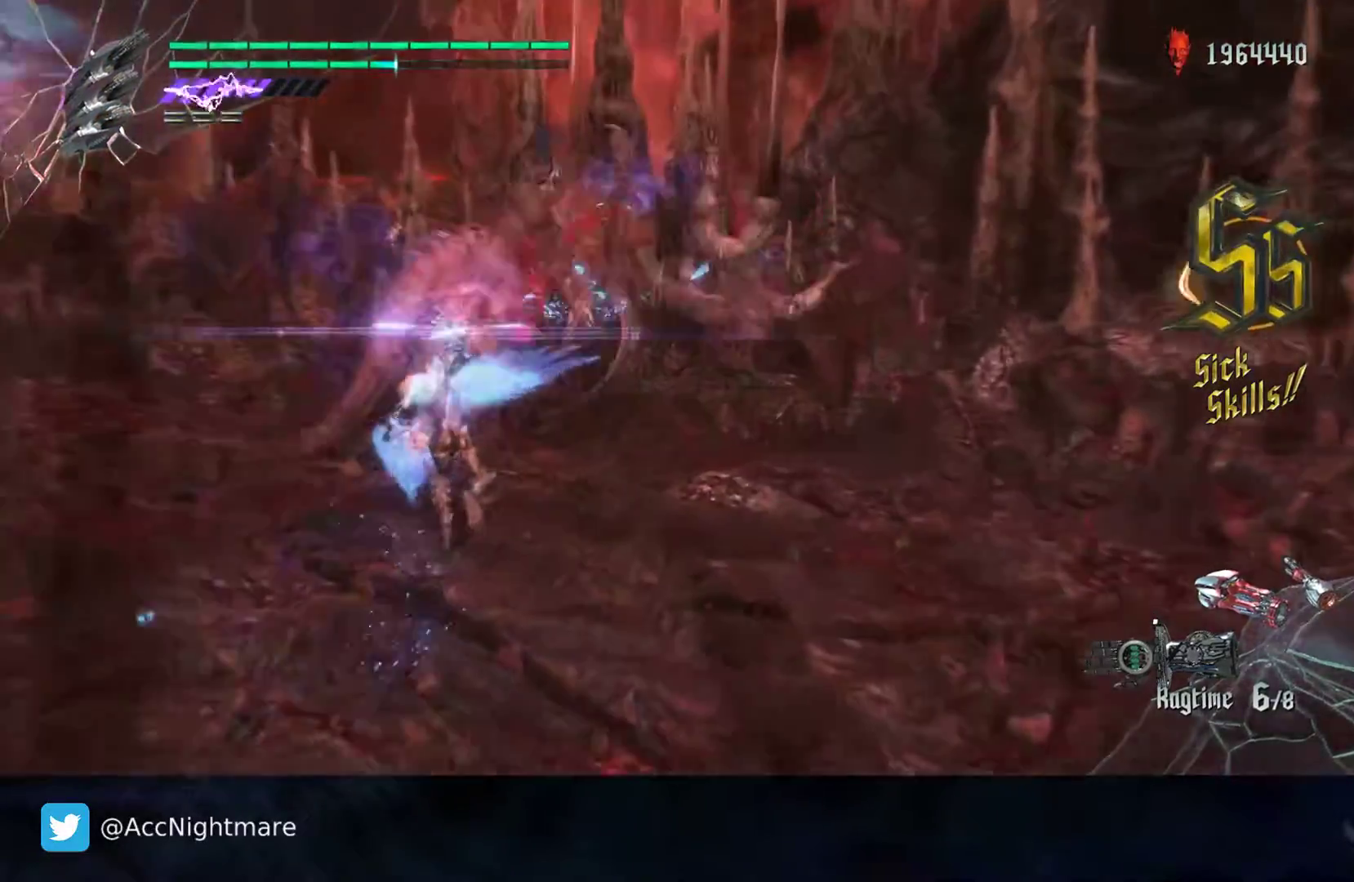
{"buttons": ["SQUARE"], "left_stick": "left", "right_stick": "center", "events": [[67, "right_stick", "down-right"], [83, "left_stick", "left"], [200, "right_stick", "right"], [350, "L1", "down"], [433, "L1", "up"], [500, "right_stick", "center"]]}
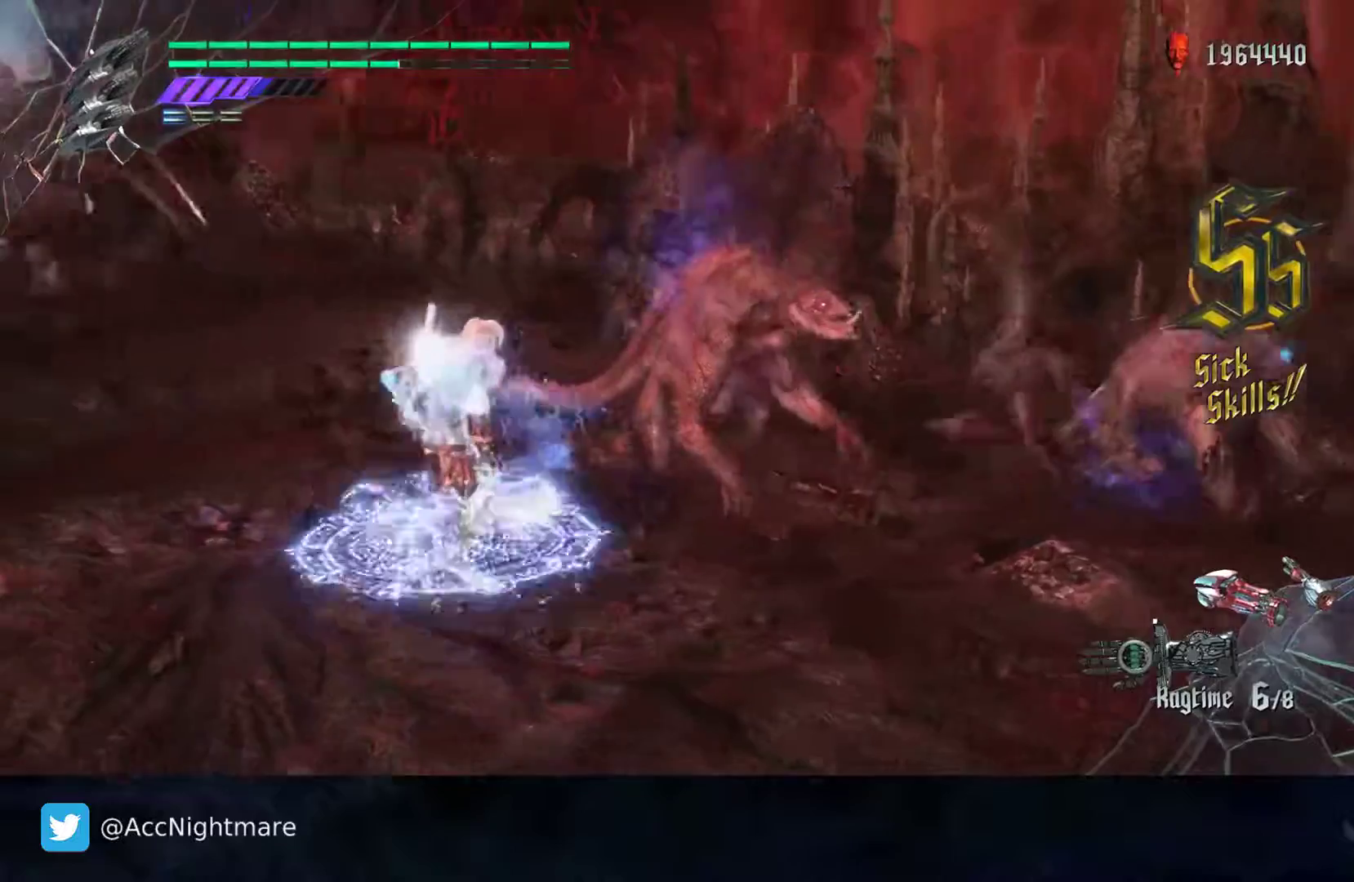
{"buttons": ["CROSS", "SQUARE"], "left_stick": "up-left", "right_stick": "center", "events": [[33, "left_stick", "up-left"], [250, "CROSS", "down"], [267, "CROSS", "up"], [283, "CROSS", "down"]]}
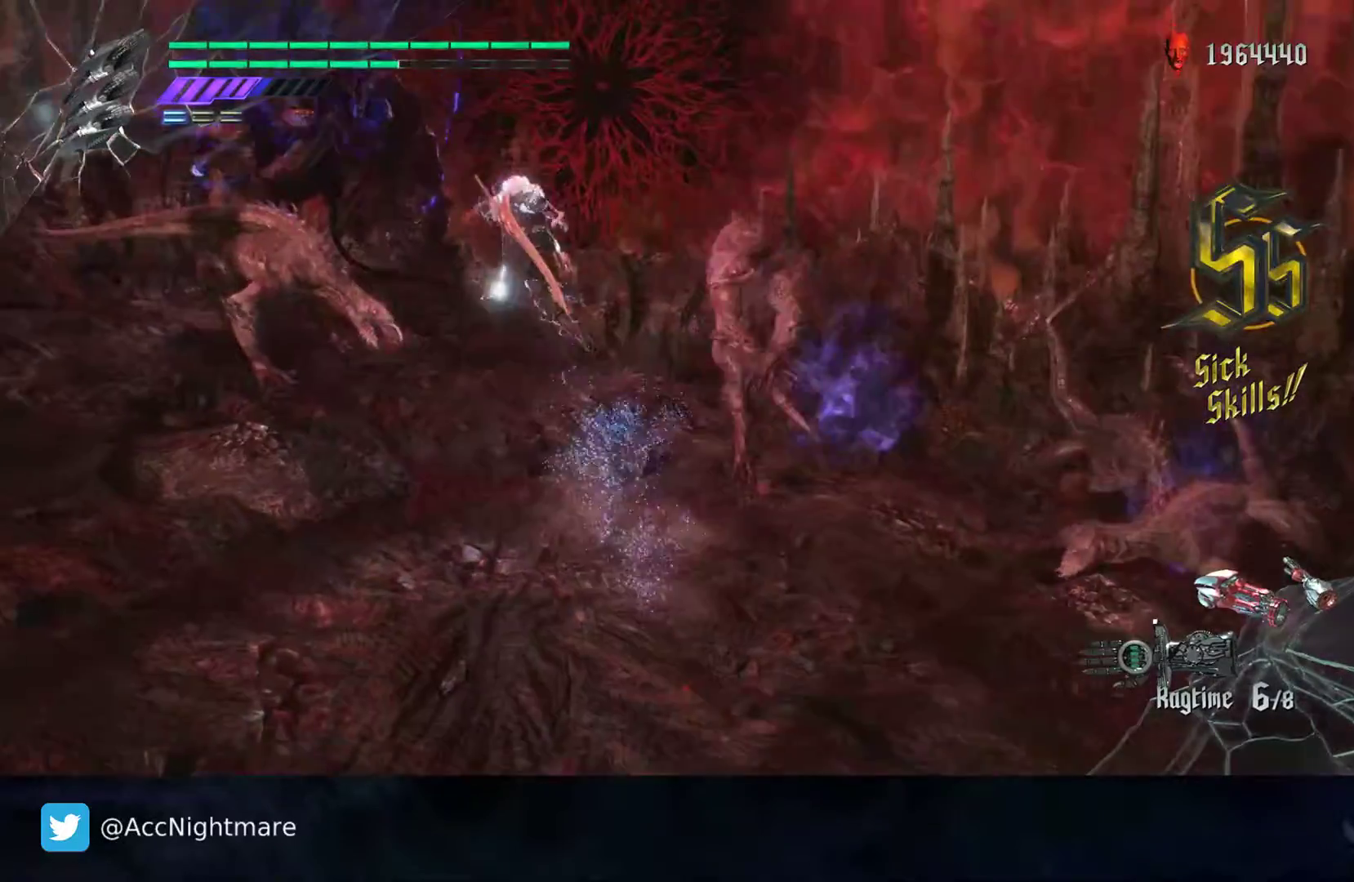
{"buttons": ["SQUARE", "L2"], "left_stick": "center", "right_stick": "center", "events": [[233, "CROSS", "up"], [233, "TRIANGLE", "down"], [267, "left_stick", "center"], [367, "TRIANGLE", "up"], [450, "L2", "down"]]}
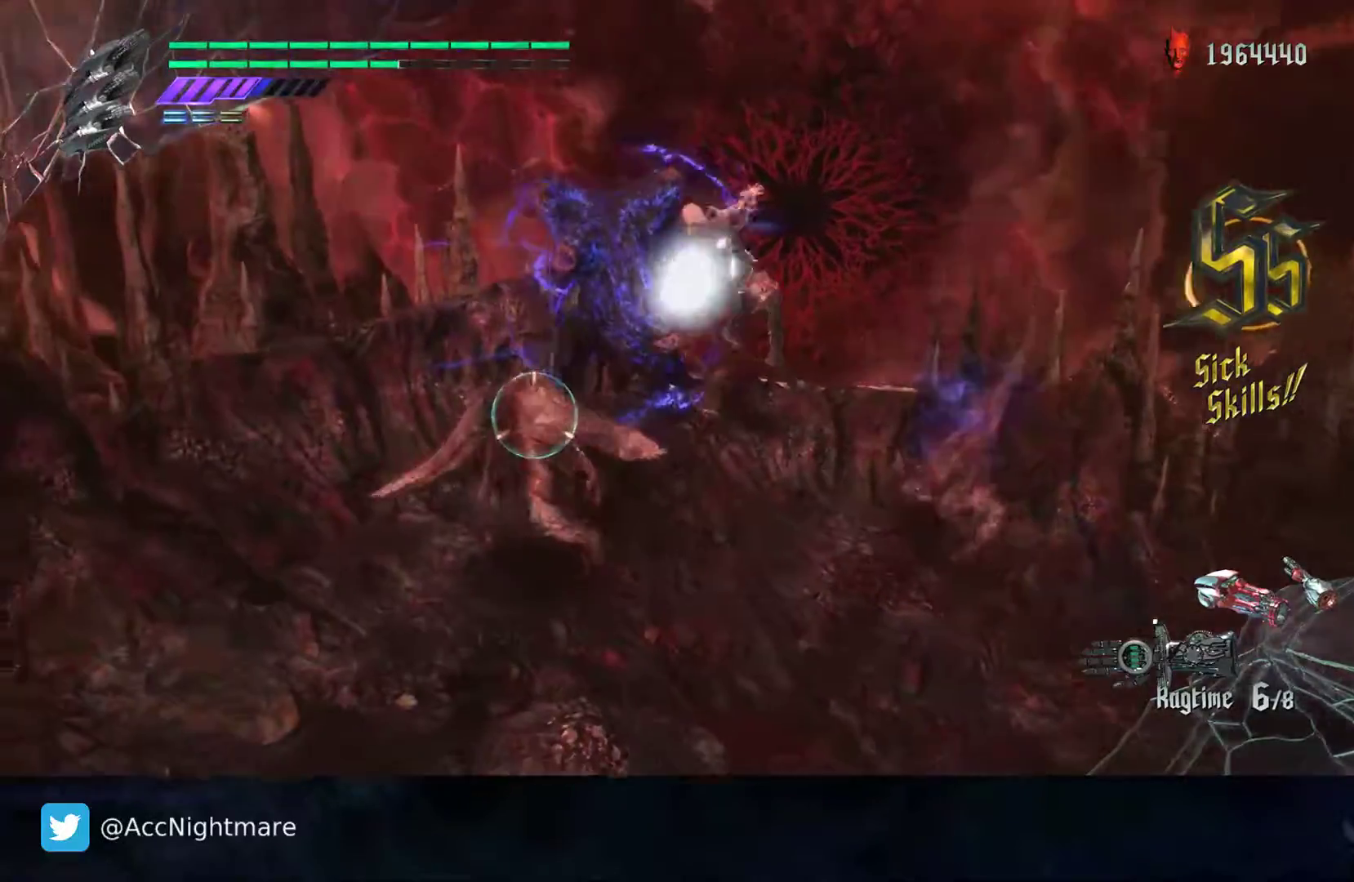
{"buttons": ["SQUARE"], "left_stick": "center", "right_stick": "center", "events": [[83, "L2", "up"], [133, "TRIANGLE", "down"], [300, "L2", "down"], [333, "TRIANGLE", "up"], [450, "L2", "up"]]}
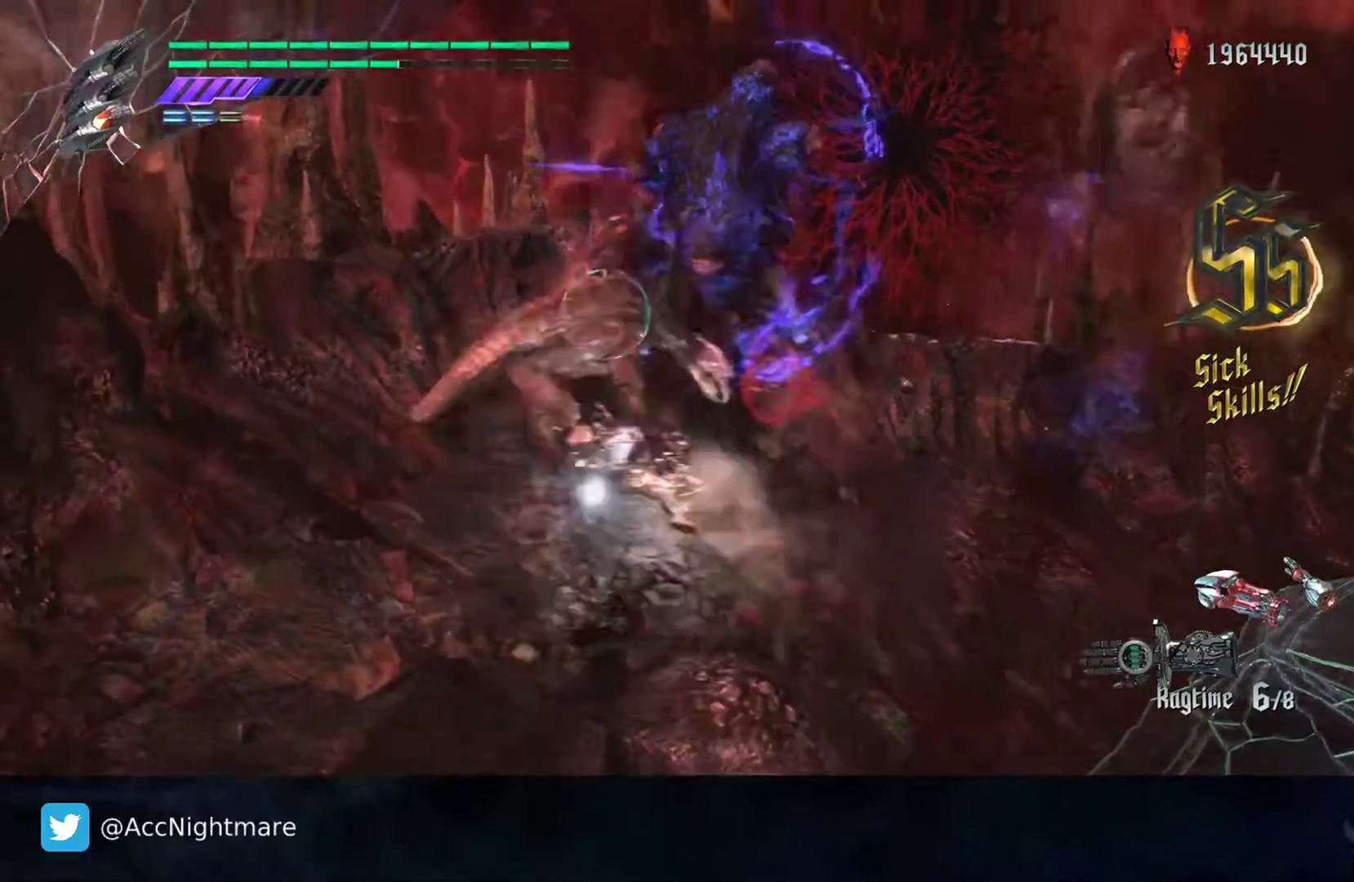
{"buttons": ["CROSS", "SQUARE"], "left_stick": "up-right", "right_stick": "center", "events": [[50, "left_stick", "up-left"], [433, "left_stick", "up-right"], [450, "CROSS", "down"]]}
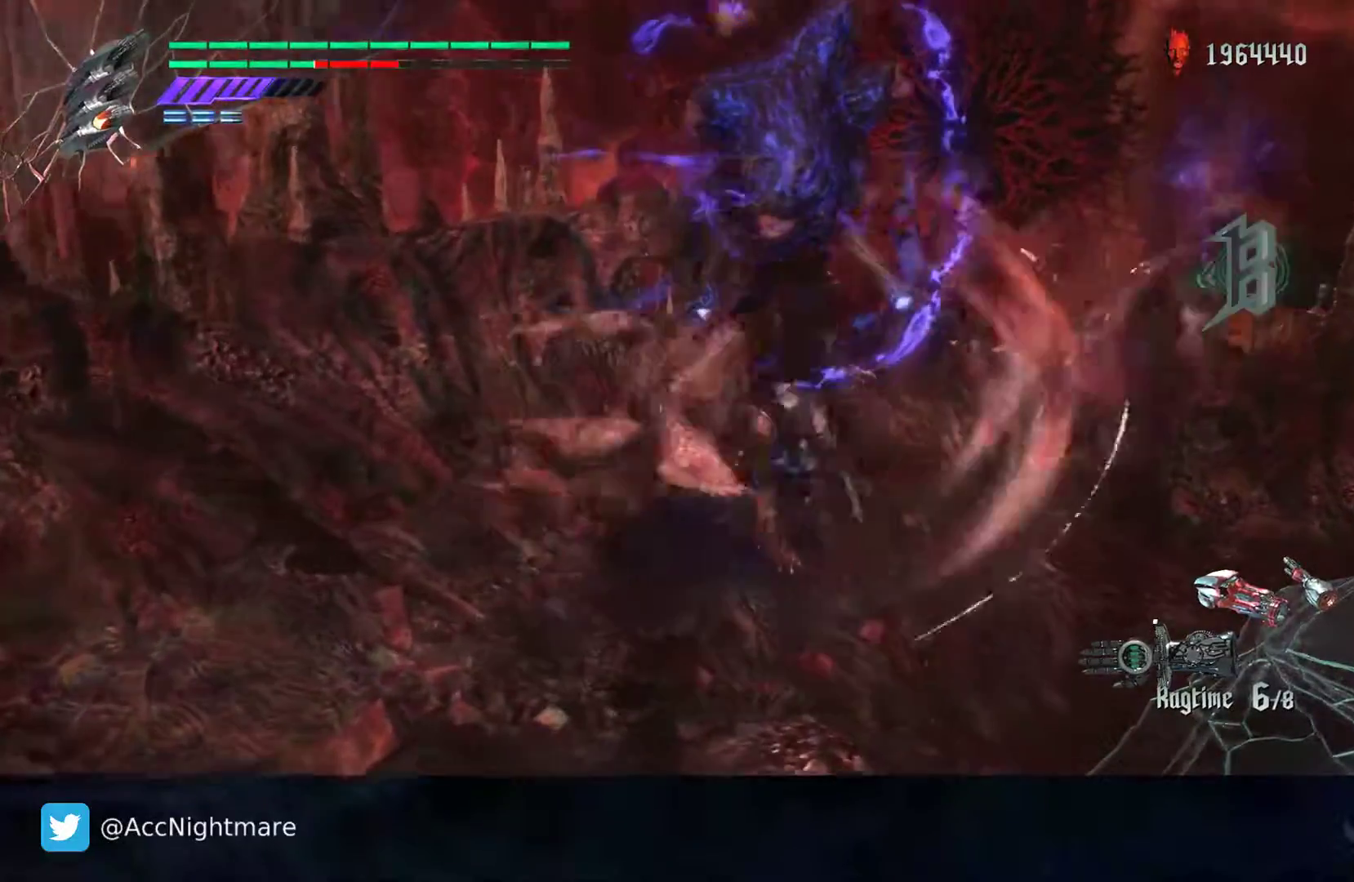
{"buttons": ["CROSS", "SQUARE"], "left_stick": "up-right", "right_stick": "center", "events": [[200, "CROSS", "up"], [317, "CROSS", "down"]]}
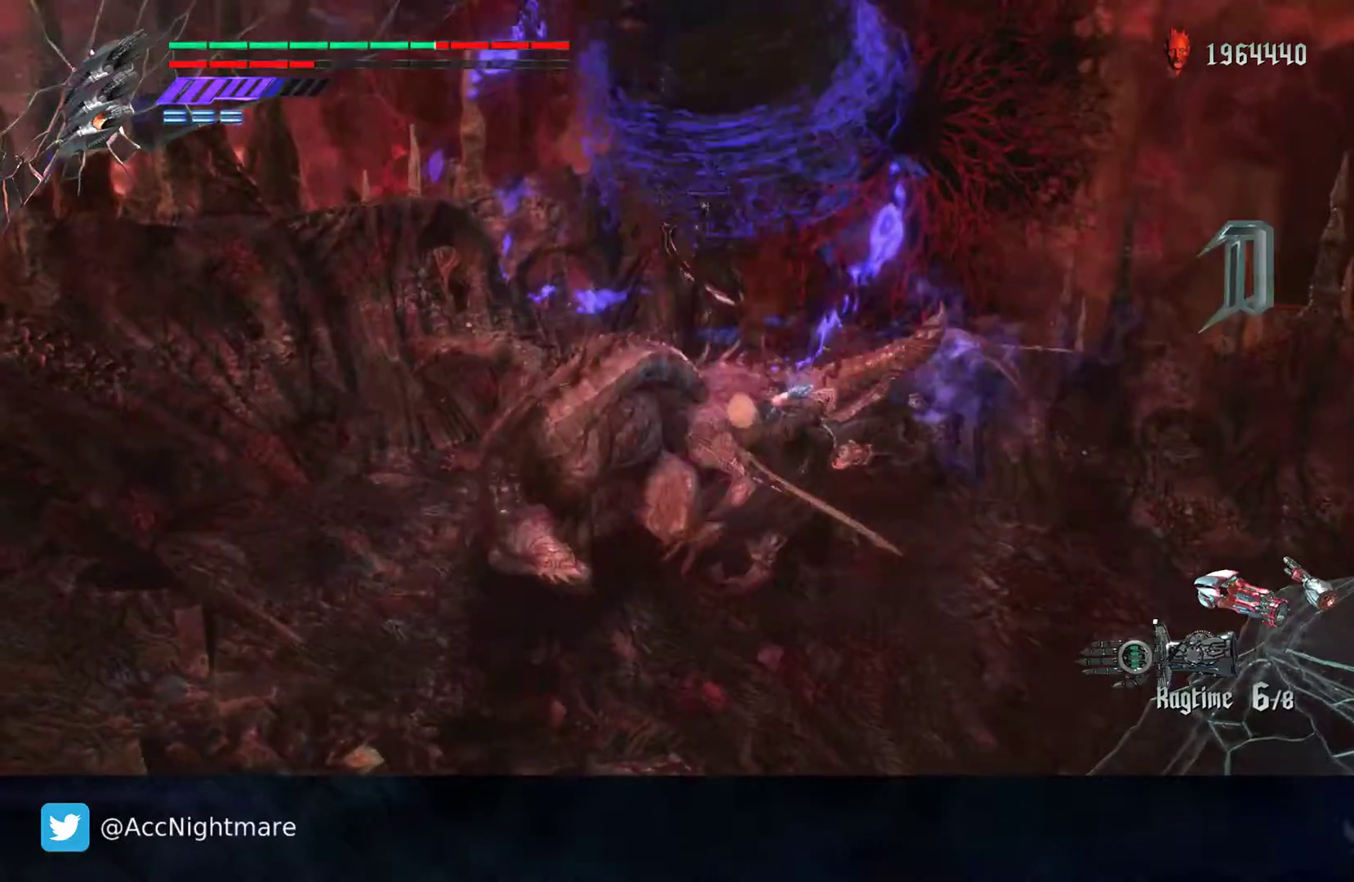
{"buttons": ["SQUARE"], "left_stick": "up", "right_stick": "center", "events": [[117, "CROSS", "up"], [217, "left_stick", "center"], [483, "left_stick", "up"]]}
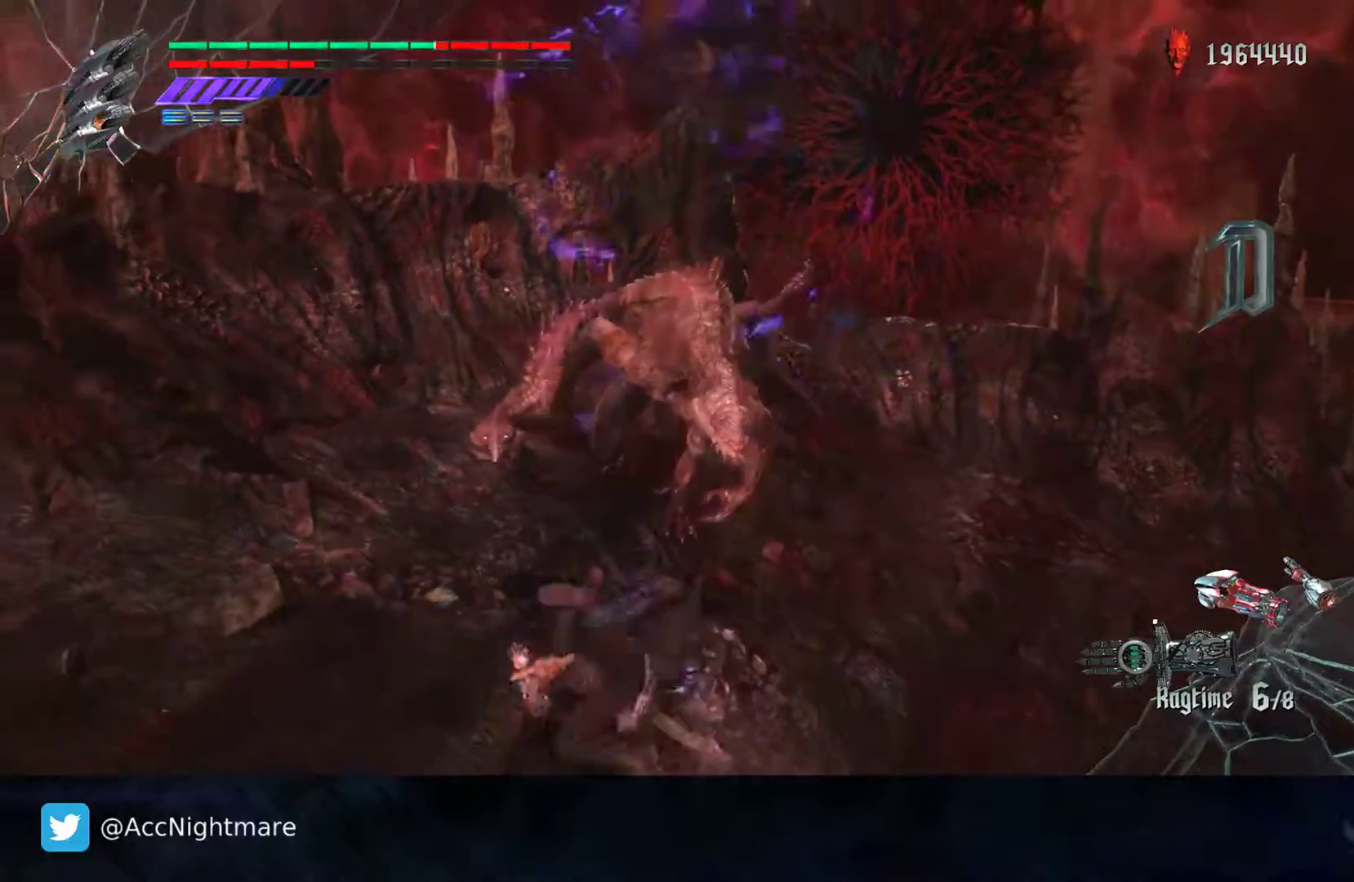
{"buttons": ["SQUARE"], "left_stick": "center", "right_stick": "left", "events": [[267, "left_stick", "right"], [333, "left_stick", "center"], [417, "right_stick", "left"]]}
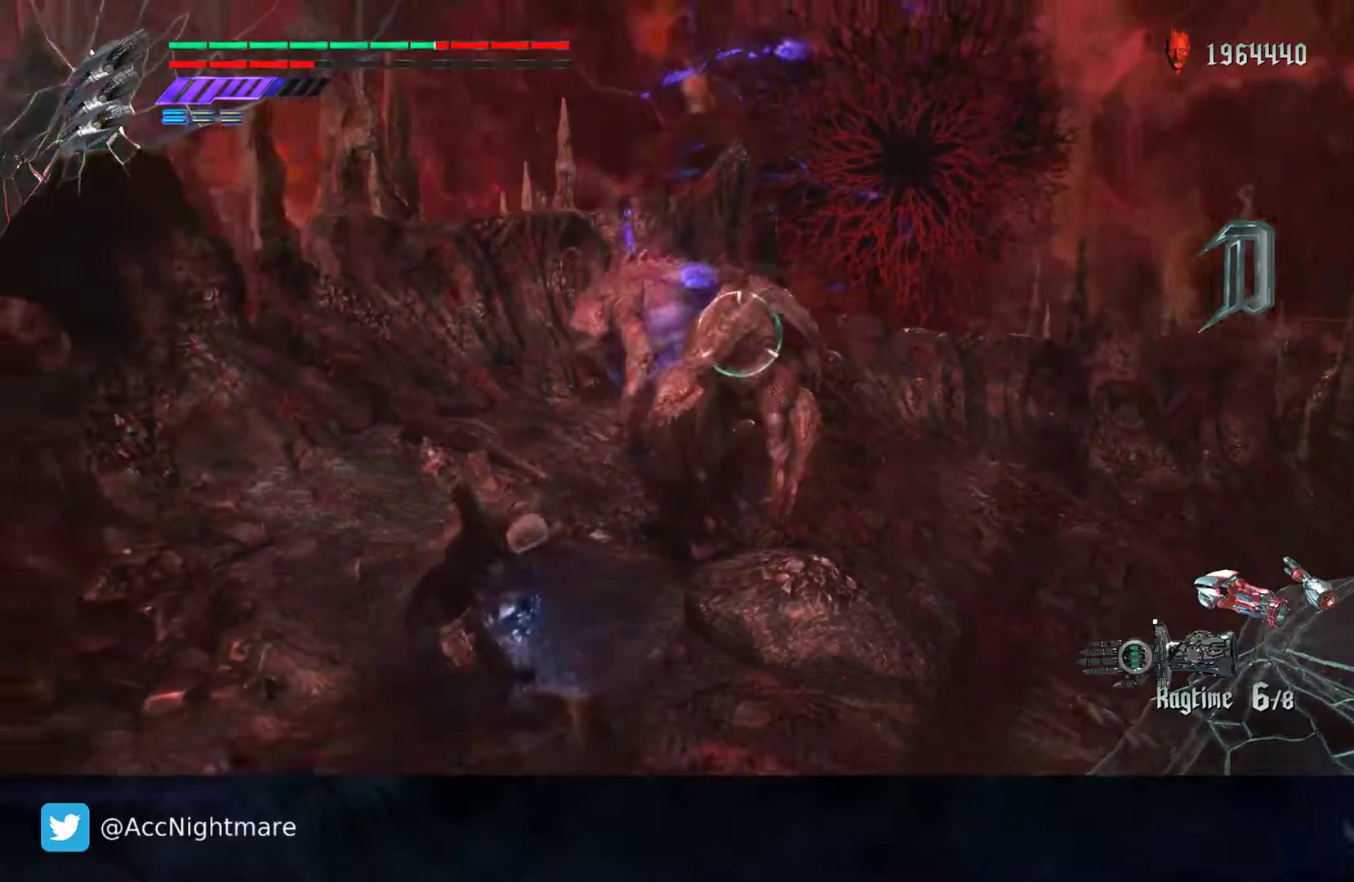
{"buttons": ["CROSS", "SQUARE"], "left_stick": "up-right", "right_stick": "center", "events": [[33, "left_stick", "right"], [283, "right_stick", "center"], [367, "left_stick", "up-right"], [400, "CROSS", "down"]]}
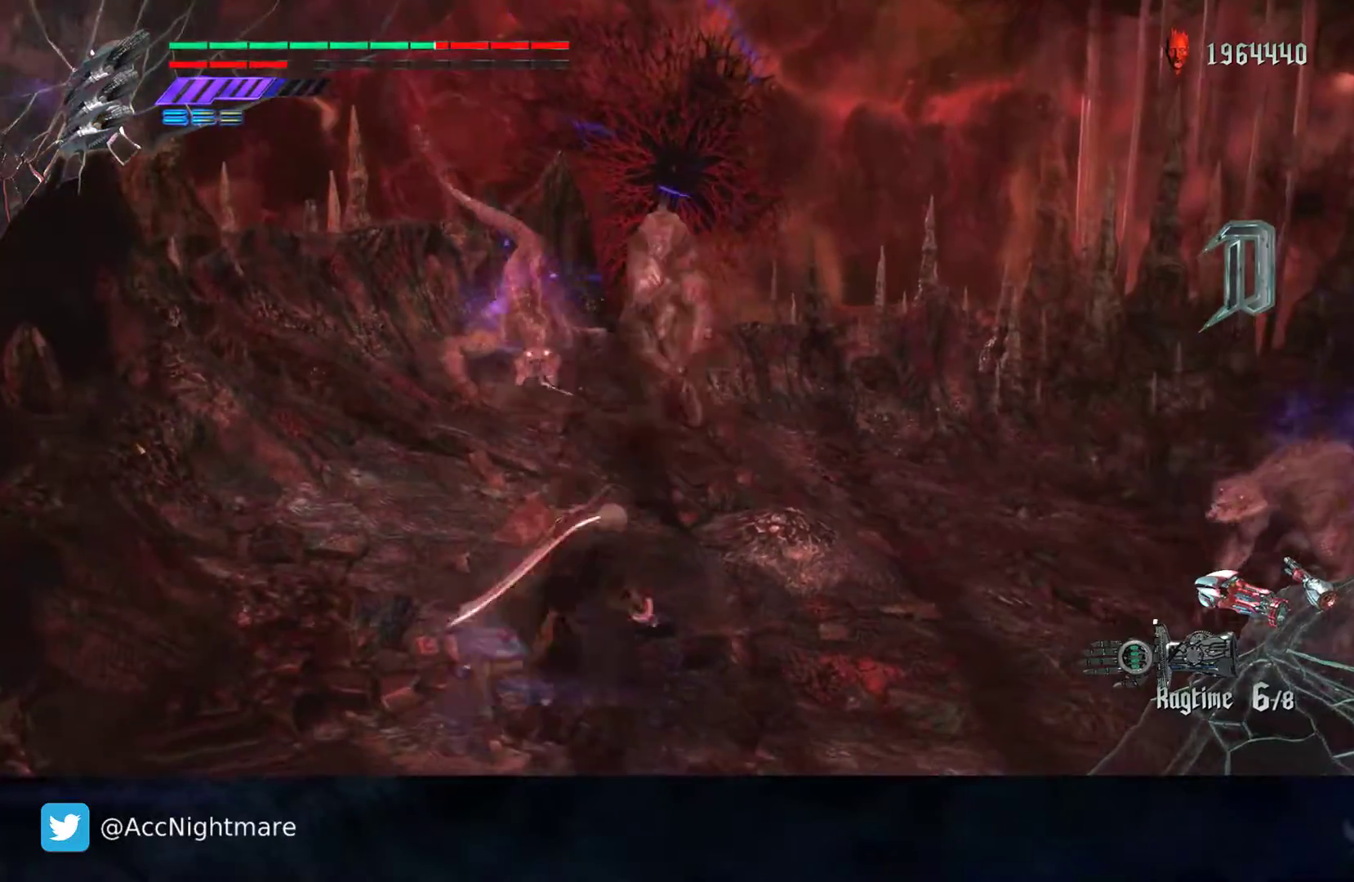
{"buttons": ["SQUARE"], "left_stick": "up-right", "right_stick": "left", "events": [[83, "CROSS", "up"], [100, "right_stick", "left"]]}
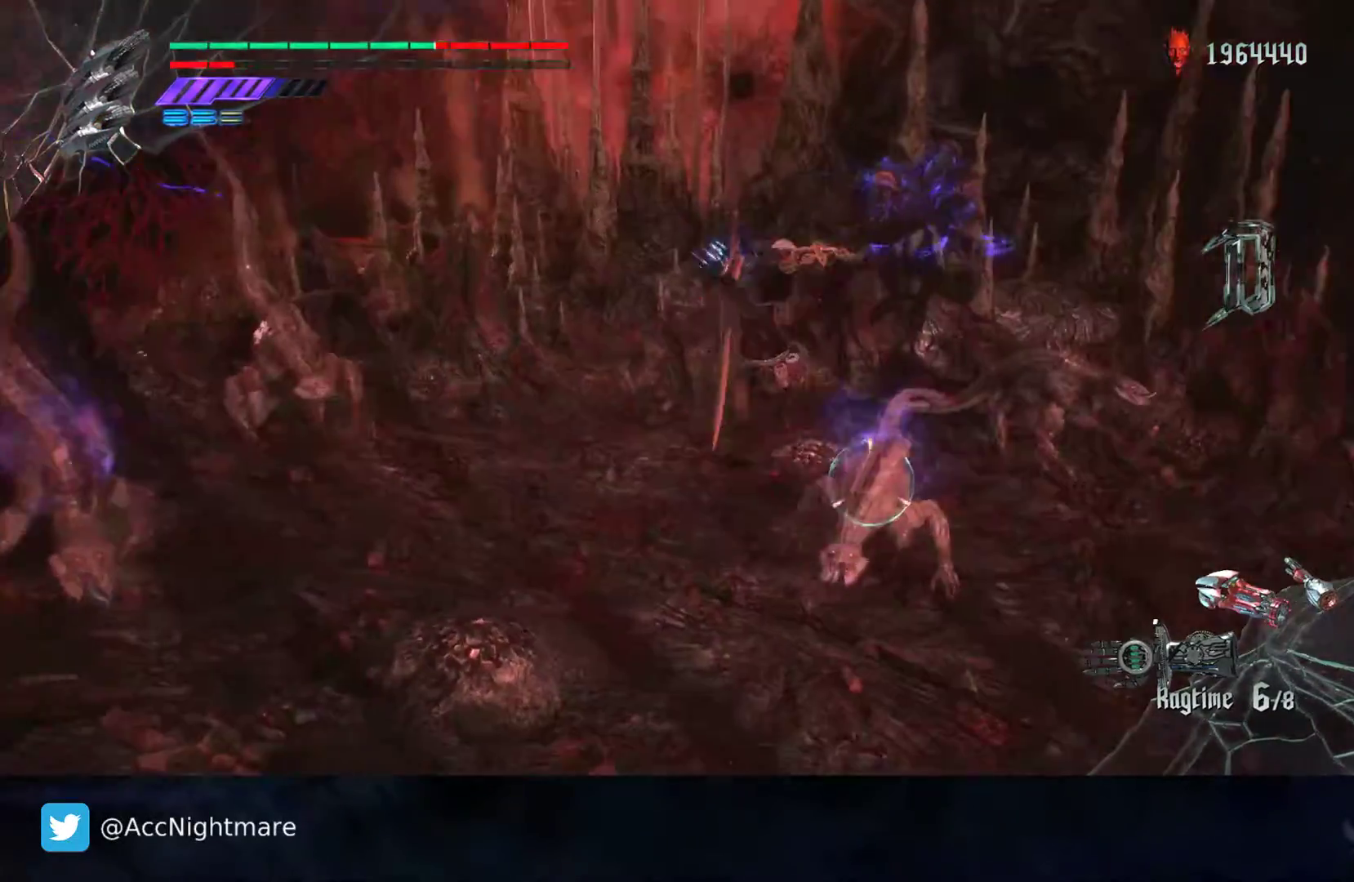
{"buttons": ["CROSS", "SQUARE"], "left_stick": "up-left", "right_stick": "center", "events": [[217, "right_stick", "center"], [333, "CROSS", "down"], [467, "left_stick", "up-left"]]}
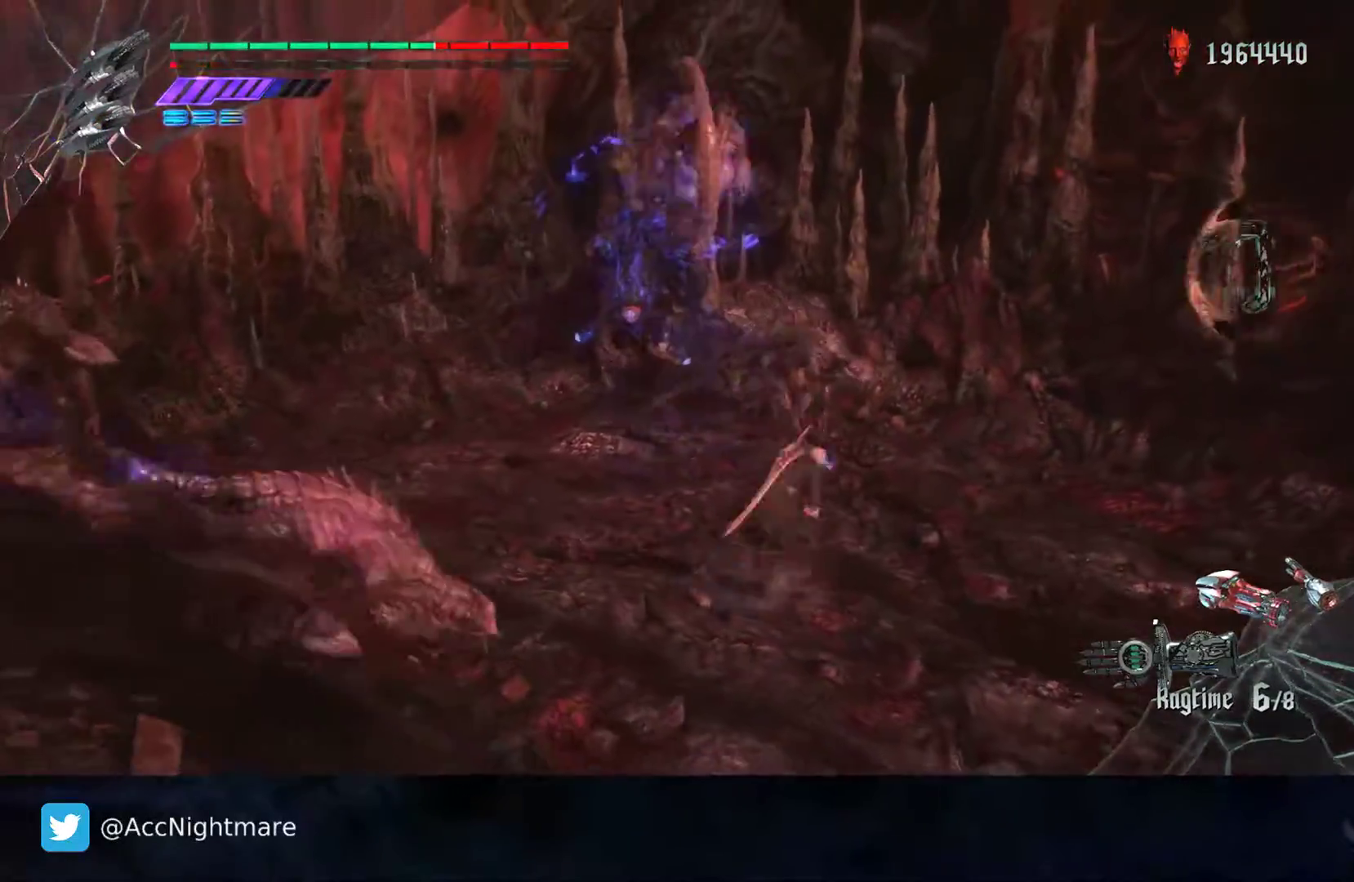
{"buttons": ["CROSS", "SQUARE"], "left_stick": "up-left", "right_stick": "center", "events": [[100, "CROSS", "up"], [233, "CROSS", "down"]]}
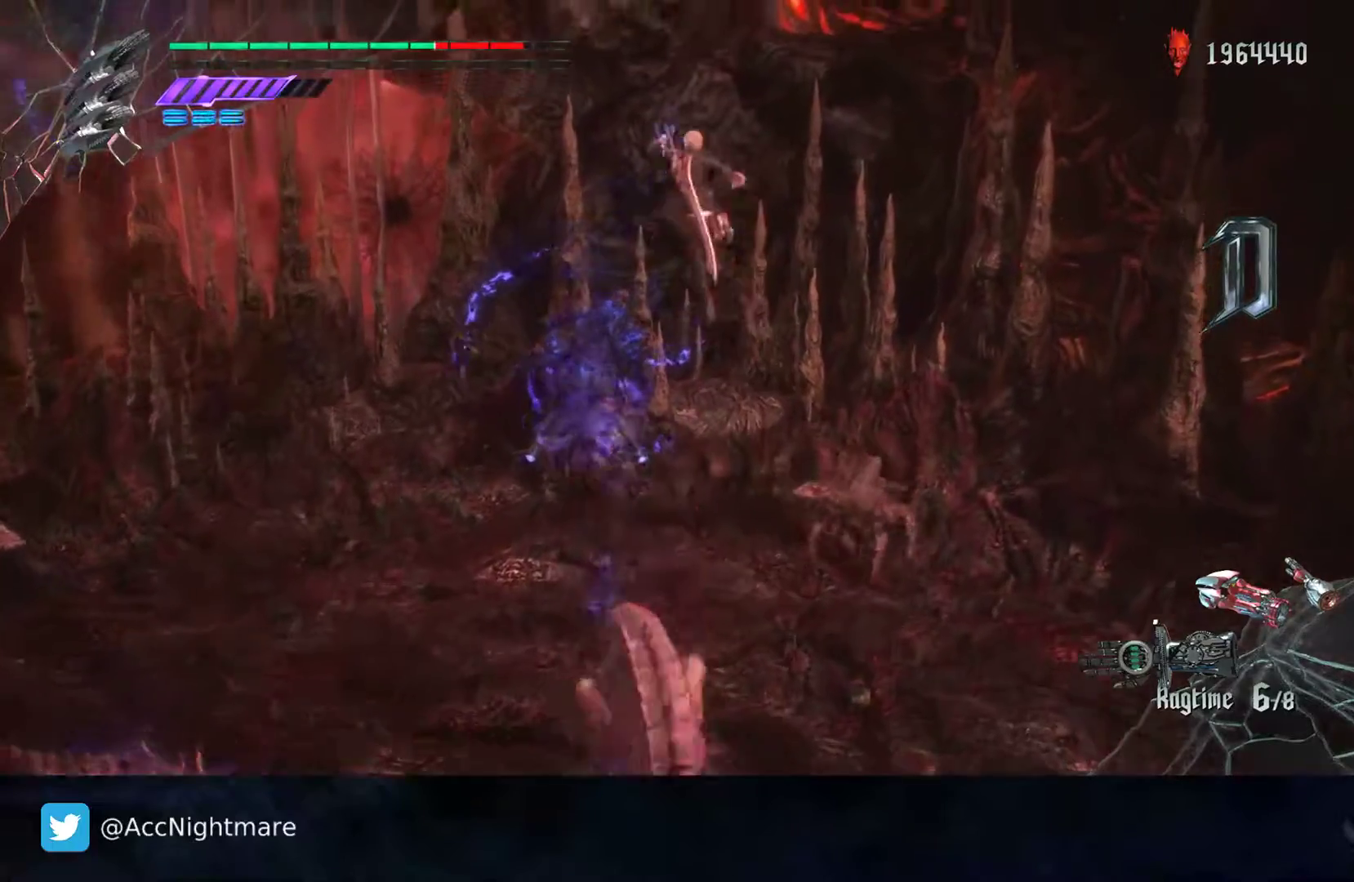
{"buttons": ["SQUARE"], "left_stick": "up", "right_stick": "center", "events": [[183, "CROSS", "up"], [283, "left_stick", "up"]]}
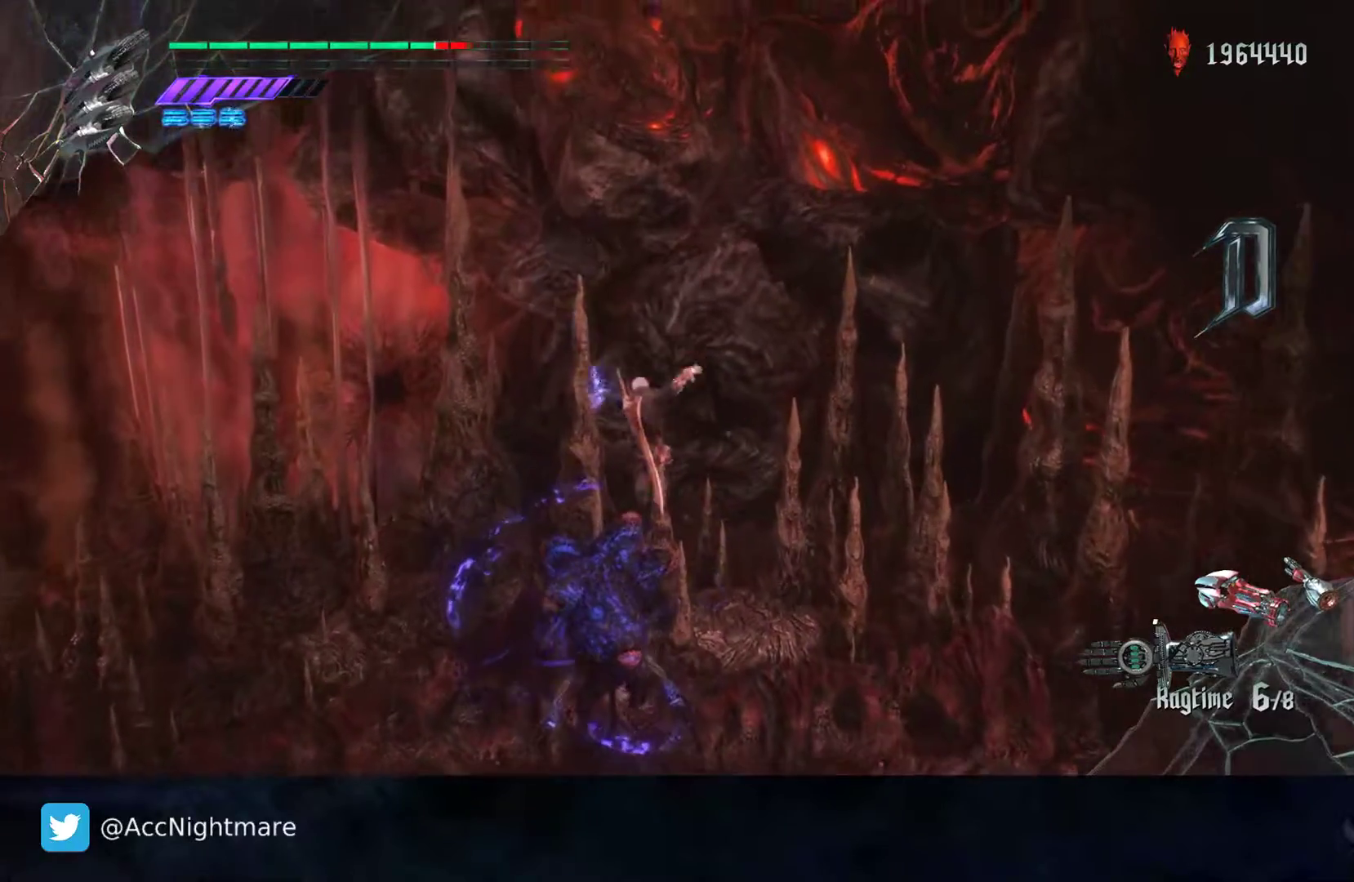
{"buttons": ["SQUARE", "L2"], "left_stick": "center", "right_stick": "center", "events": [[117, "left_stick", "center"], [150, "TRIANGLE", "down"], [333, "TRIANGLE", "up"], [450, "L2", "down"]]}
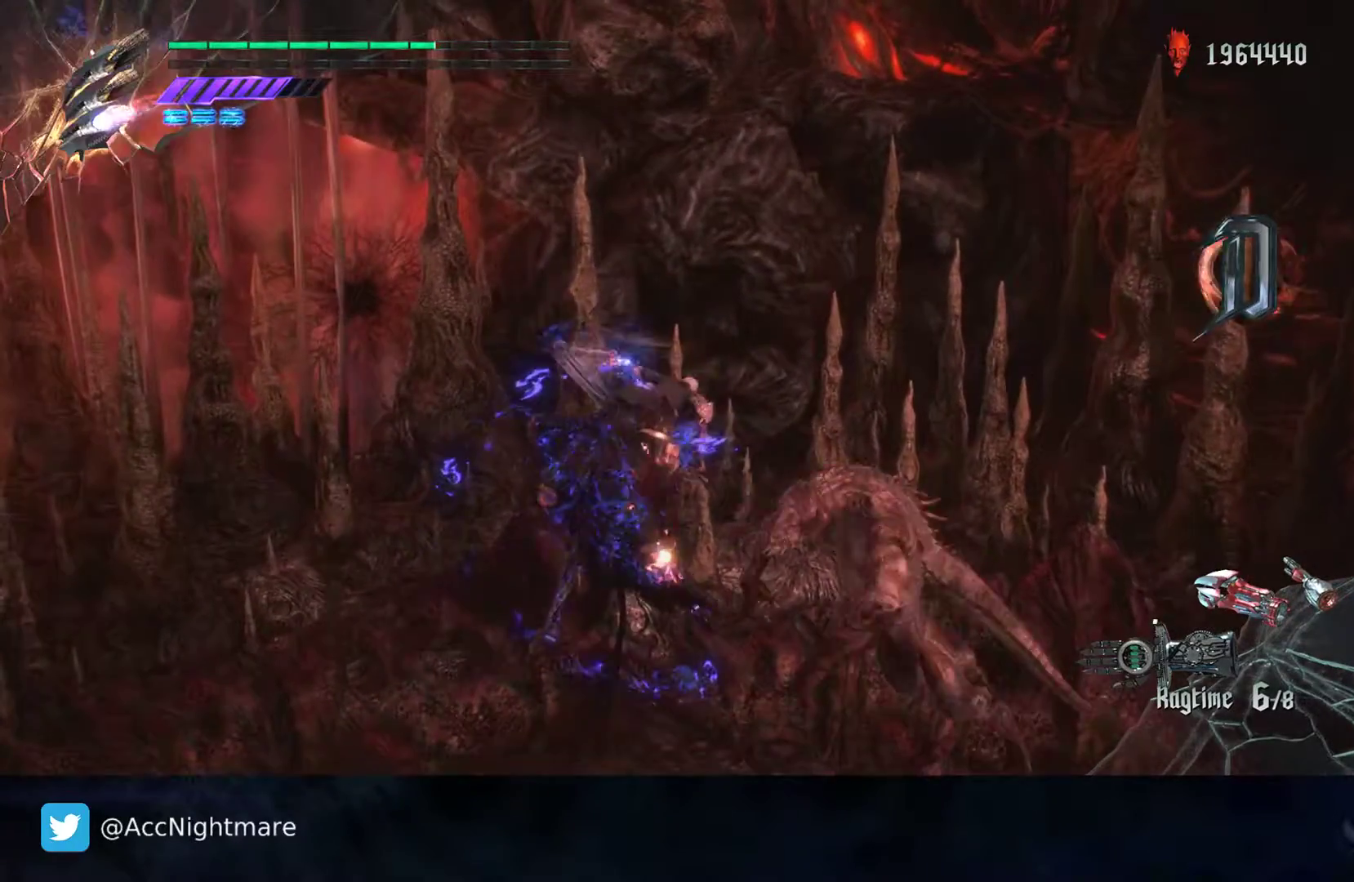
{"buttons": ["CIRCLE", "SQUARE"], "left_stick": "center", "right_stick": "center", "events": [[83, "L2", "up"], [100, "TRIANGLE", "down"], [267, "TRIANGLE", "up"], [300, "L2", "down"], [433, "CIRCLE", "down"], [450, "L2", "up"]]}
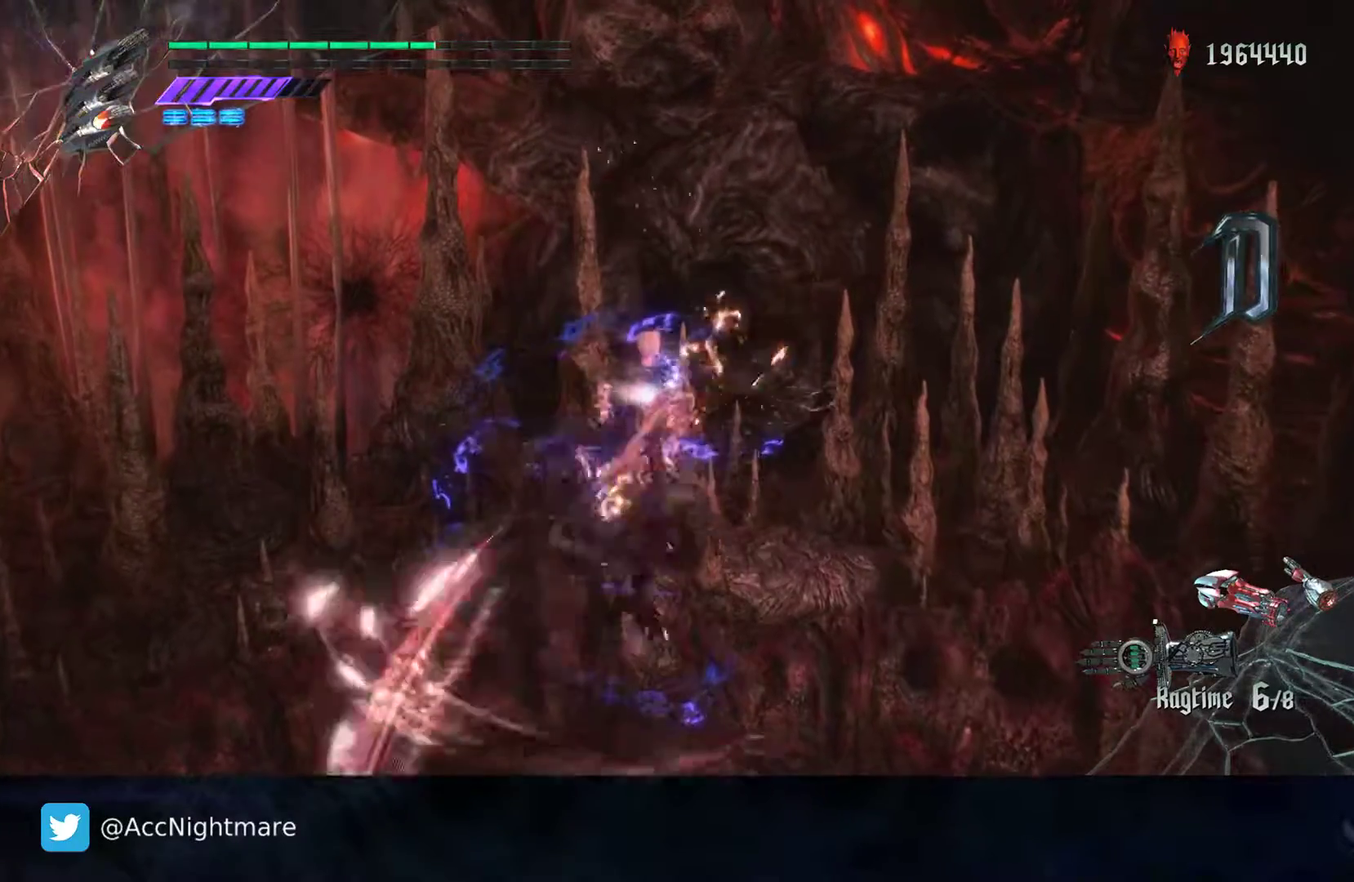
{"buttons": ["SQUARE"], "left_stick": "center", "right_stick": "center", "events": [[200, "CIRCLE", "up"]]}
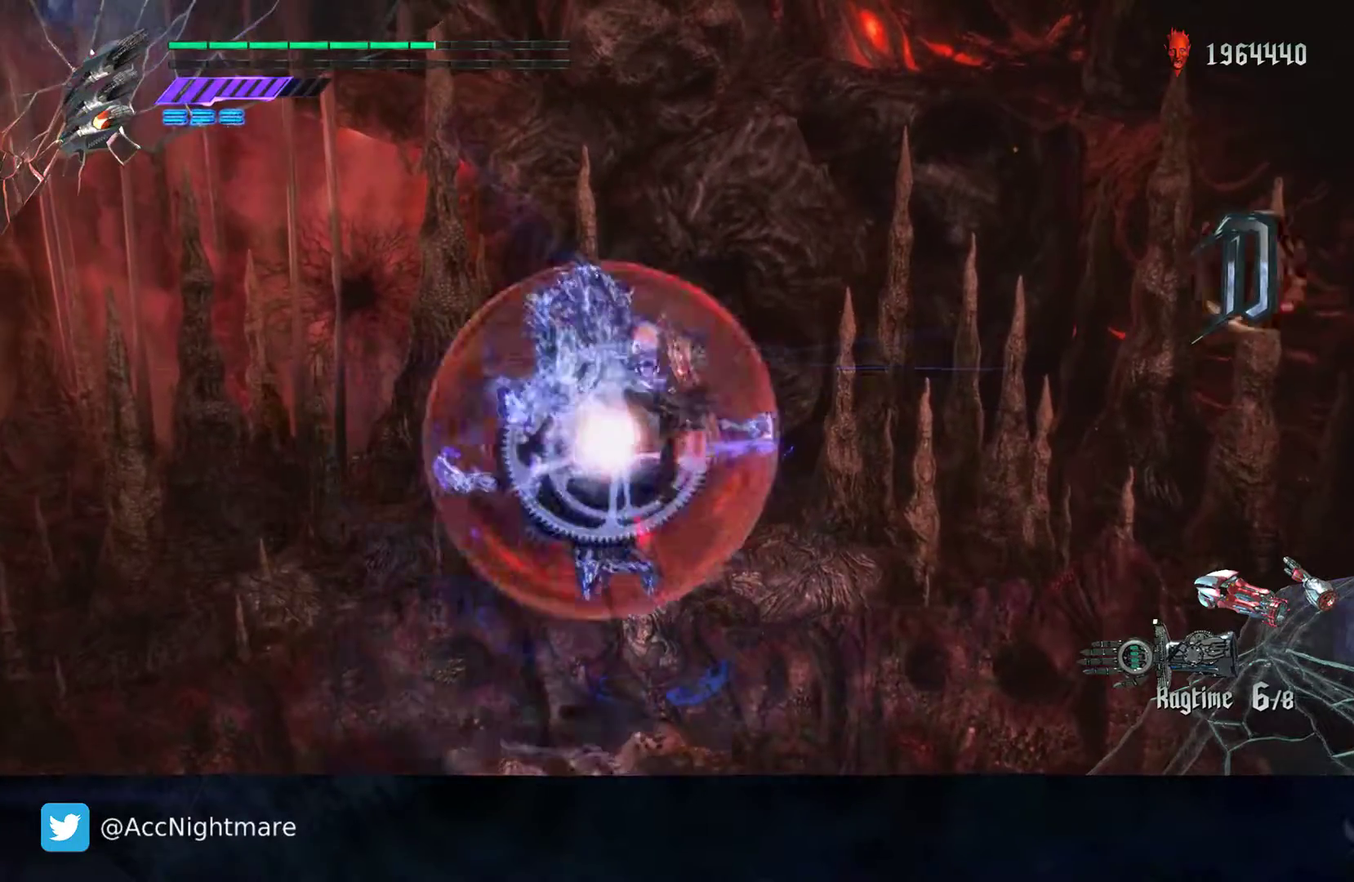
{"buttons": ["SQUARE"], "left_stick": "center", "right_stick": "center", "events": [[300, "TRIANGLE", "down"], [483, "TRIANGLE", "up"]]}
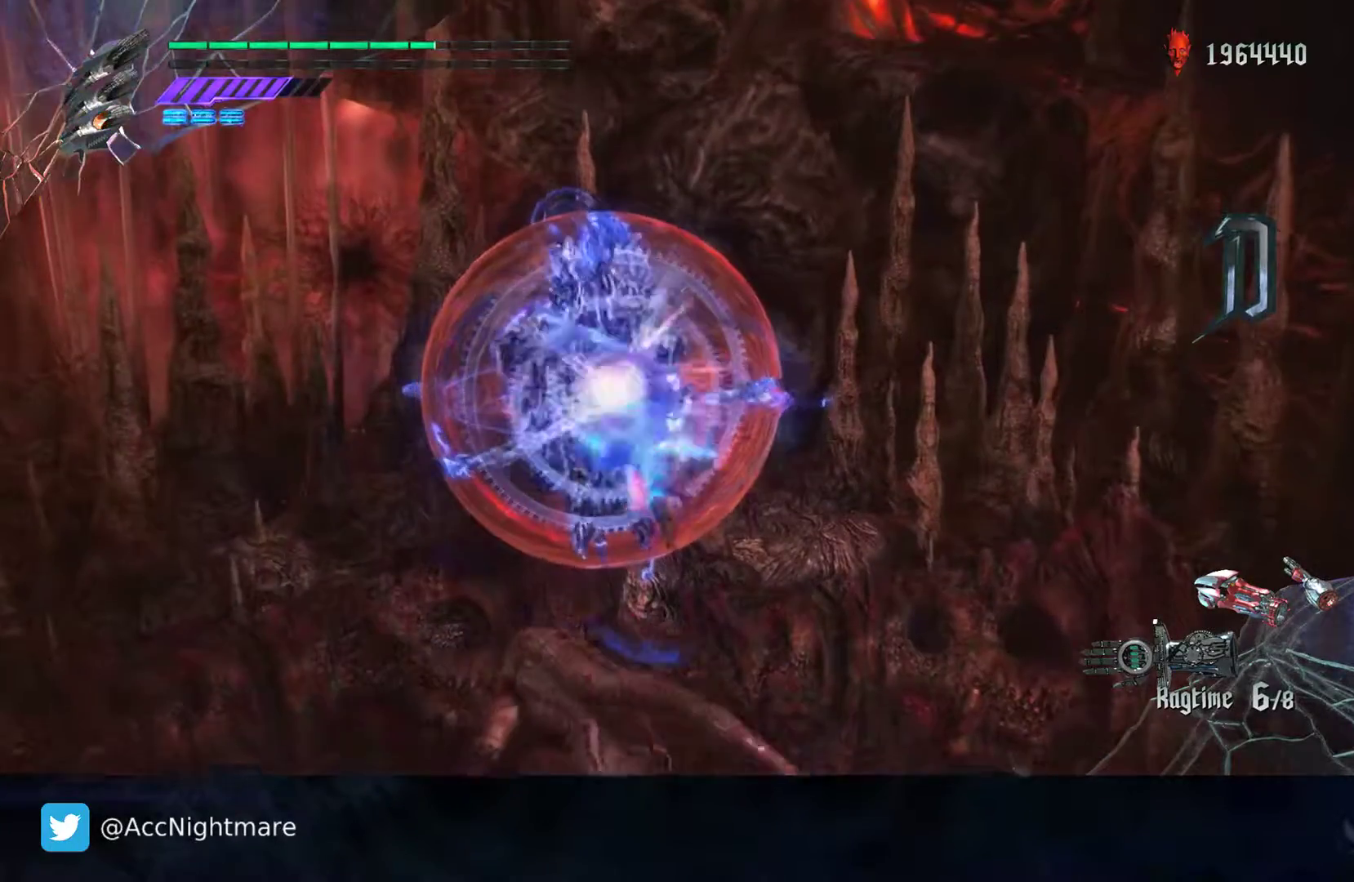
{"buttons": ["SQUARE", "L2"], "left_stick": "center", "right_stick": "center", "events": [[100, "L2", "down"], [233, "L2", "up"], [233, "TRIANGLE", "down"], [467, "L2", "down"], [467, "TRIANGLE", "up"]]}
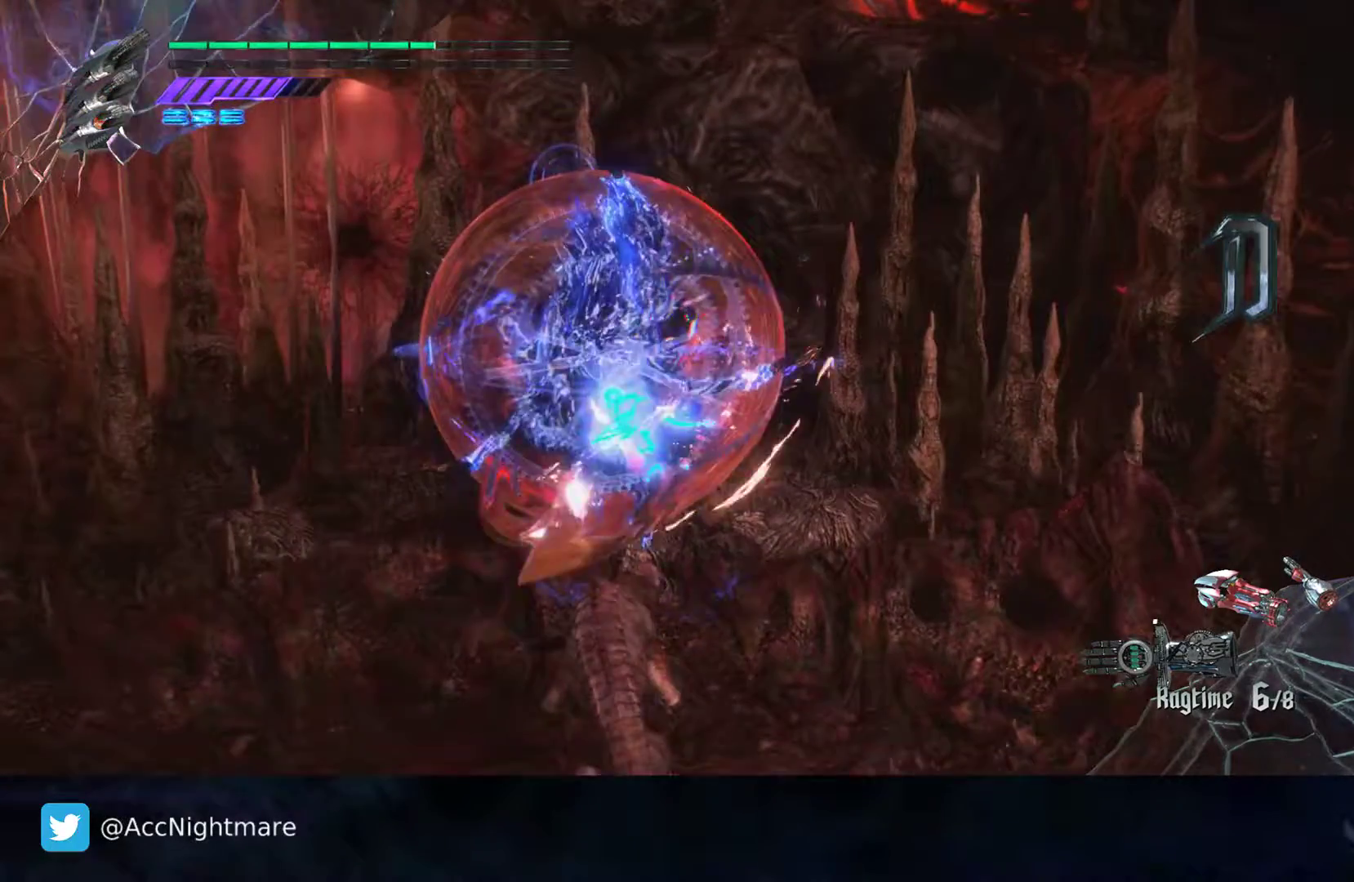
{"buttons": ["SQUARE", "TRIANGLE", "L2"], "left_stick": "center", "right_stick": "center", "events": [[117, "L2", "up"], [183, "TRIANGLE", "down"], [400, "L2", "down"]]}
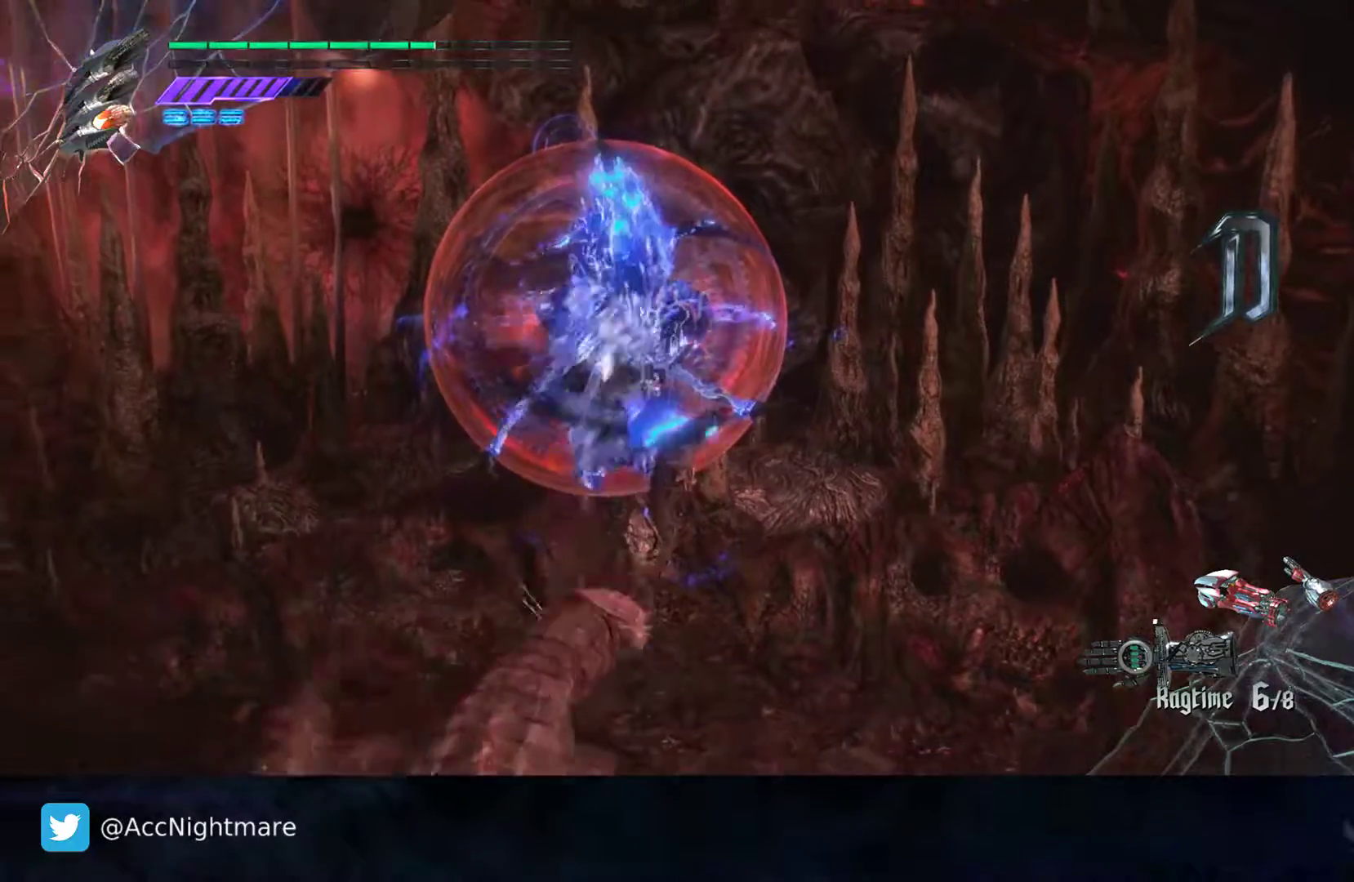
{"buttons": ["SQUARE"], "left_stick": "up", "right_stick": "center", "events": [[50, "TRIANGLE", "up"], [67, "L2", "up"], [250, "left_stick", "up"]]}